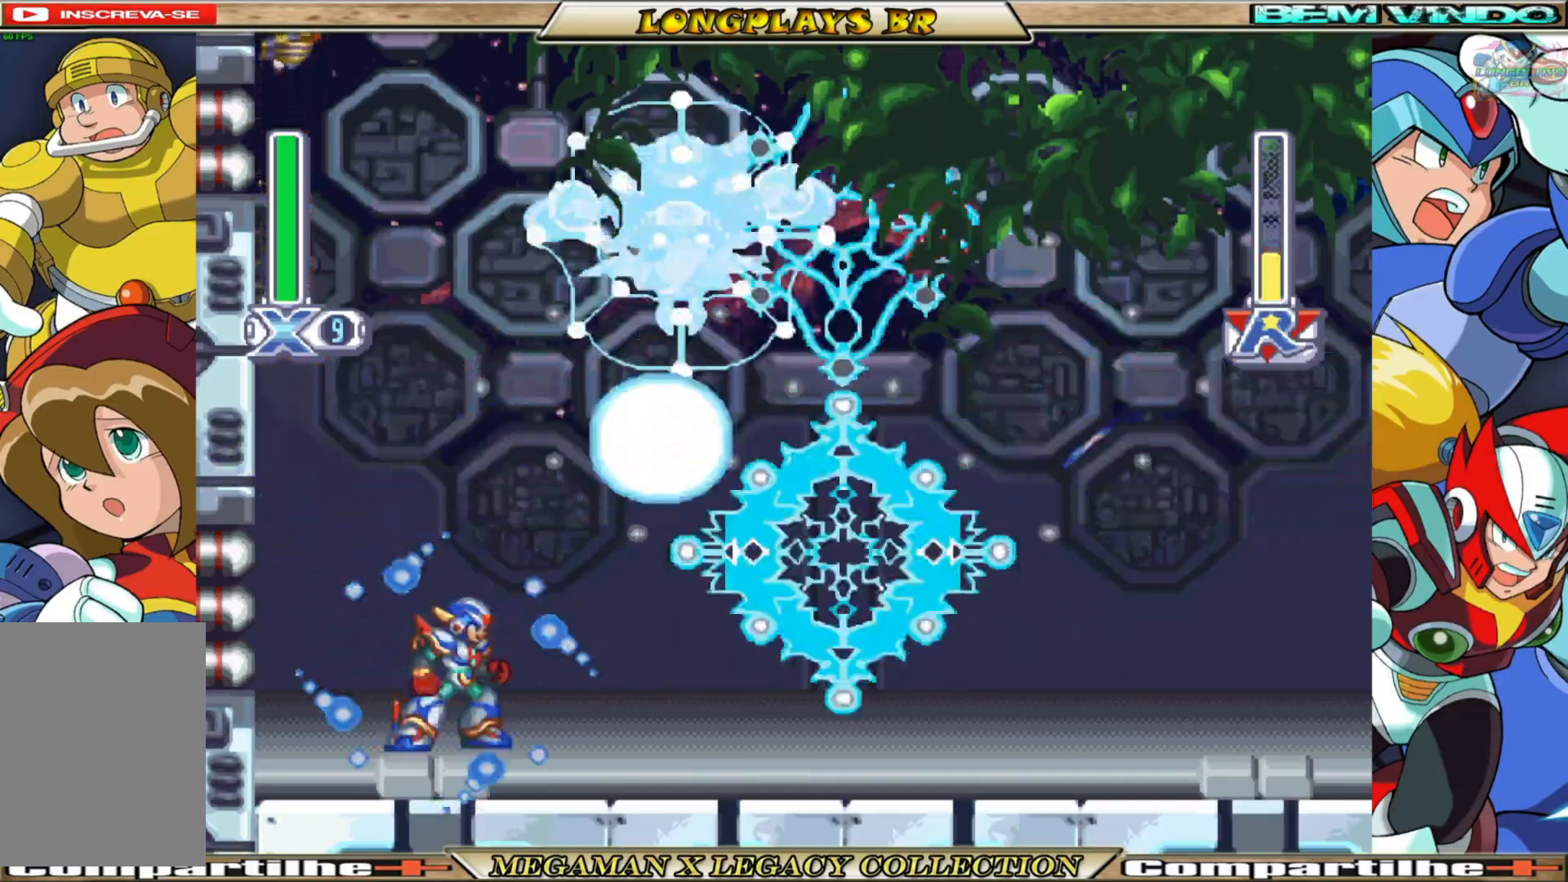
Gameplay with a controller (Xbox layout); each line is a JSON object with the inputs held at the frame after it. "events" lists button and stick changes between this image and that frame as [ms after this image, input, new state], when the widget could be followed in between. Not read: L3 R3.
{"buttons": ["B", "X", "DPAD_RIGHT"], "left_stick": "center", "right_stick": "center", "events": [[233, "DPAD_RIGHT", "down"], [367, "B", "down"]]}
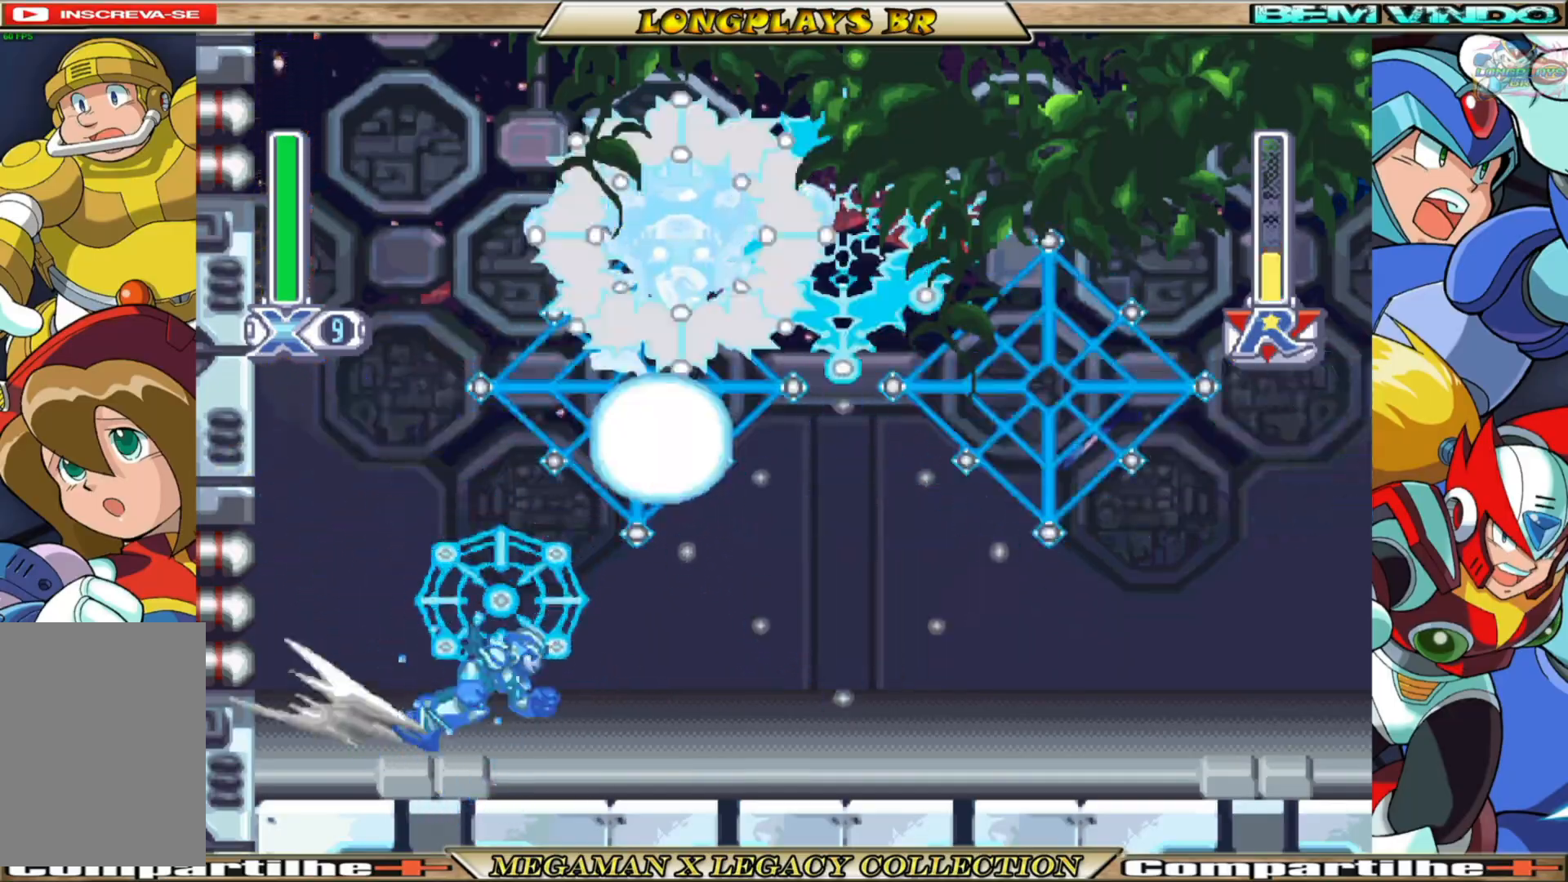
{"buttons": ["B", "X", "DPAD_RIGHT"], "left_stick": "center", "right_stick": "center", "events": []}
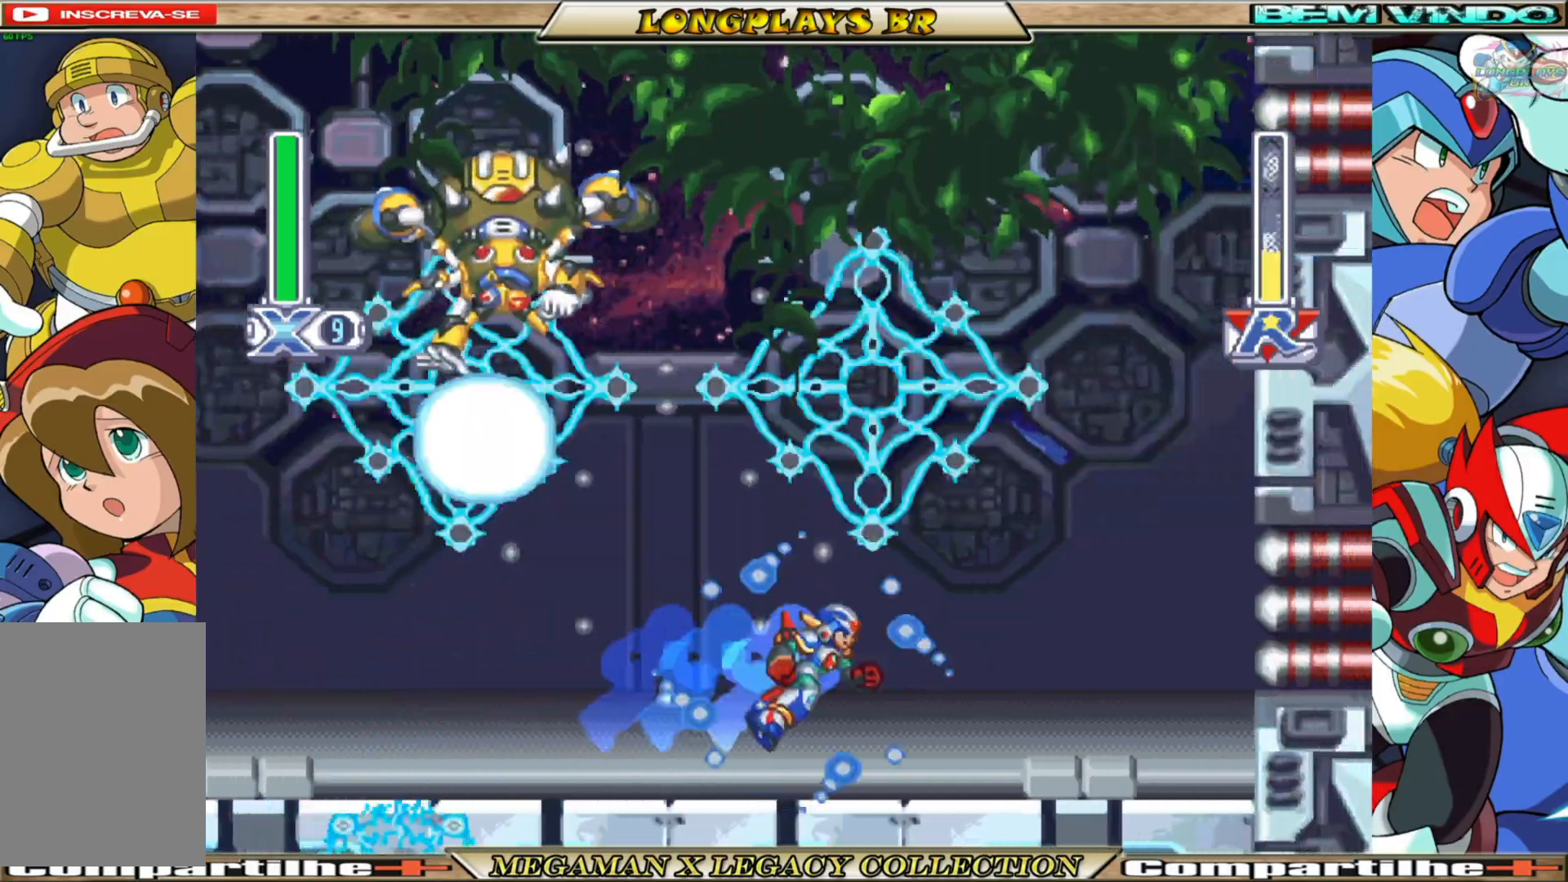
{"buttons": ["X"], "left_stick": "center", "right_stick": "center", "events": [[33, "B", "up"], [500, "DPAD_RIGHT", "up"]]}
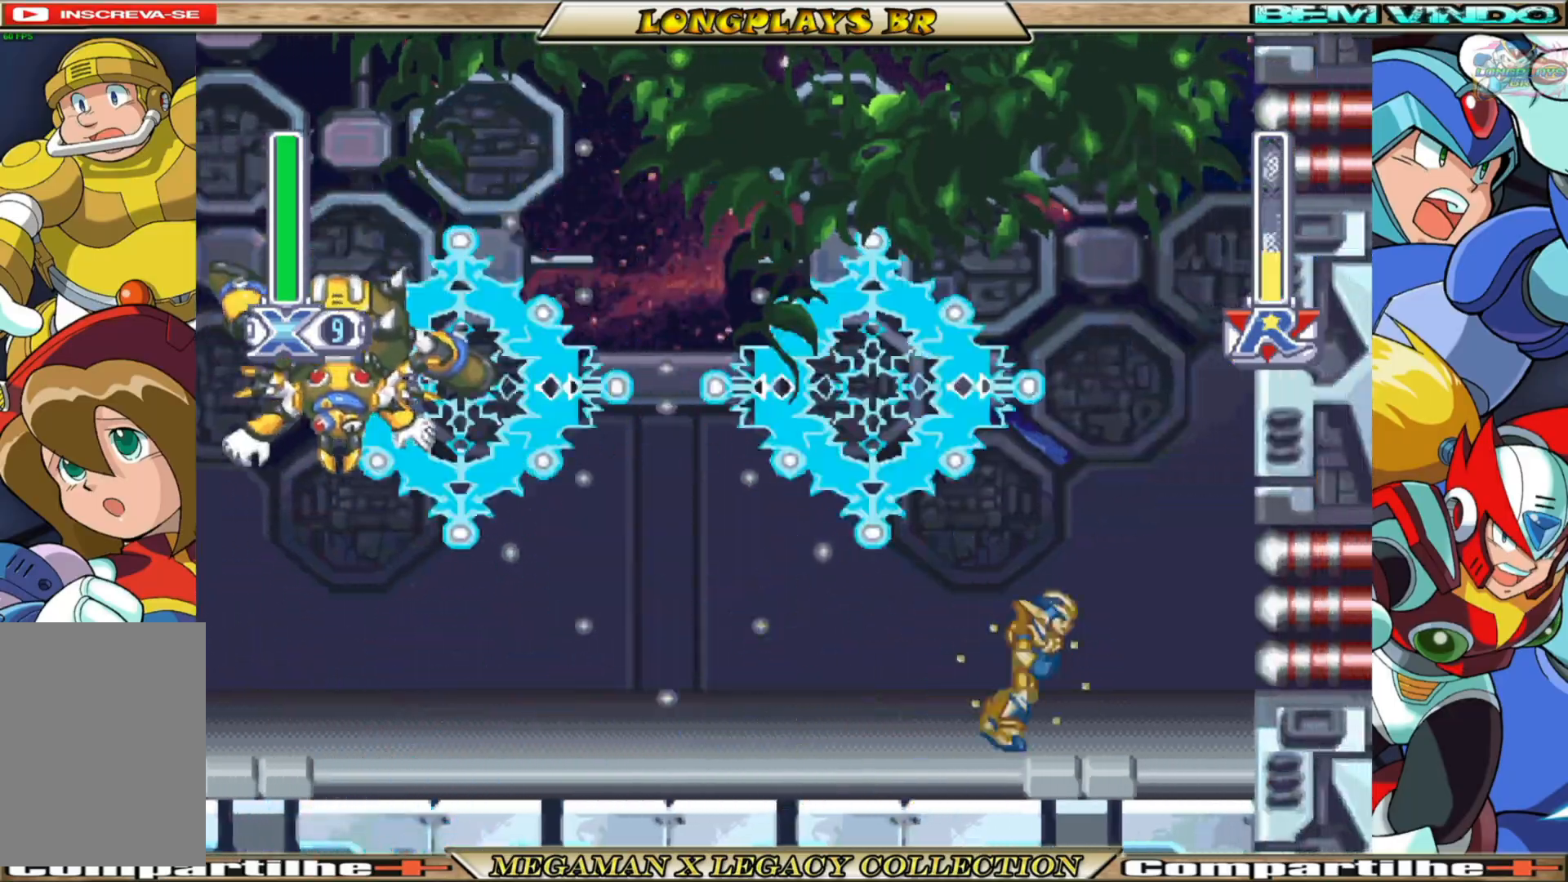
{"buttons": ["X"], "left_stick": "center", "right_stick": "center", "events": [[17, "B", "down"], [33, "A", "down"], [50, "DPAD_LEFT", "down"], [200, "A", "up"], [200, "B", "up"], [233, "DPAD_LEFT", "up"], [233, "X", "up"], [300, "X", "down"]]}
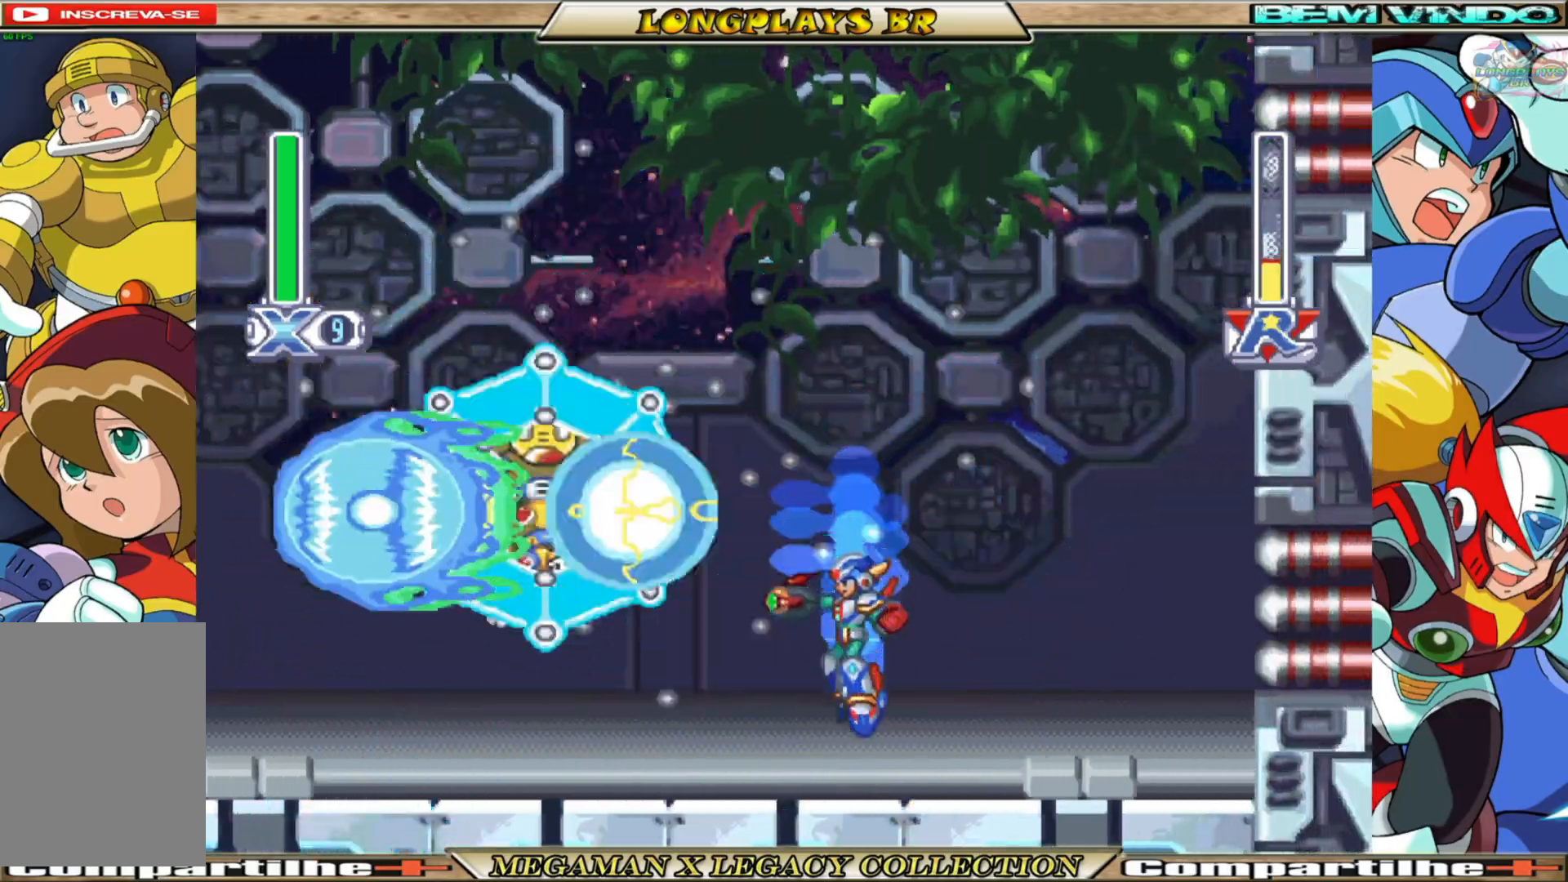
{"buttons": ["X"], "left_stick": "center", "right_stick": "center", "events": []}
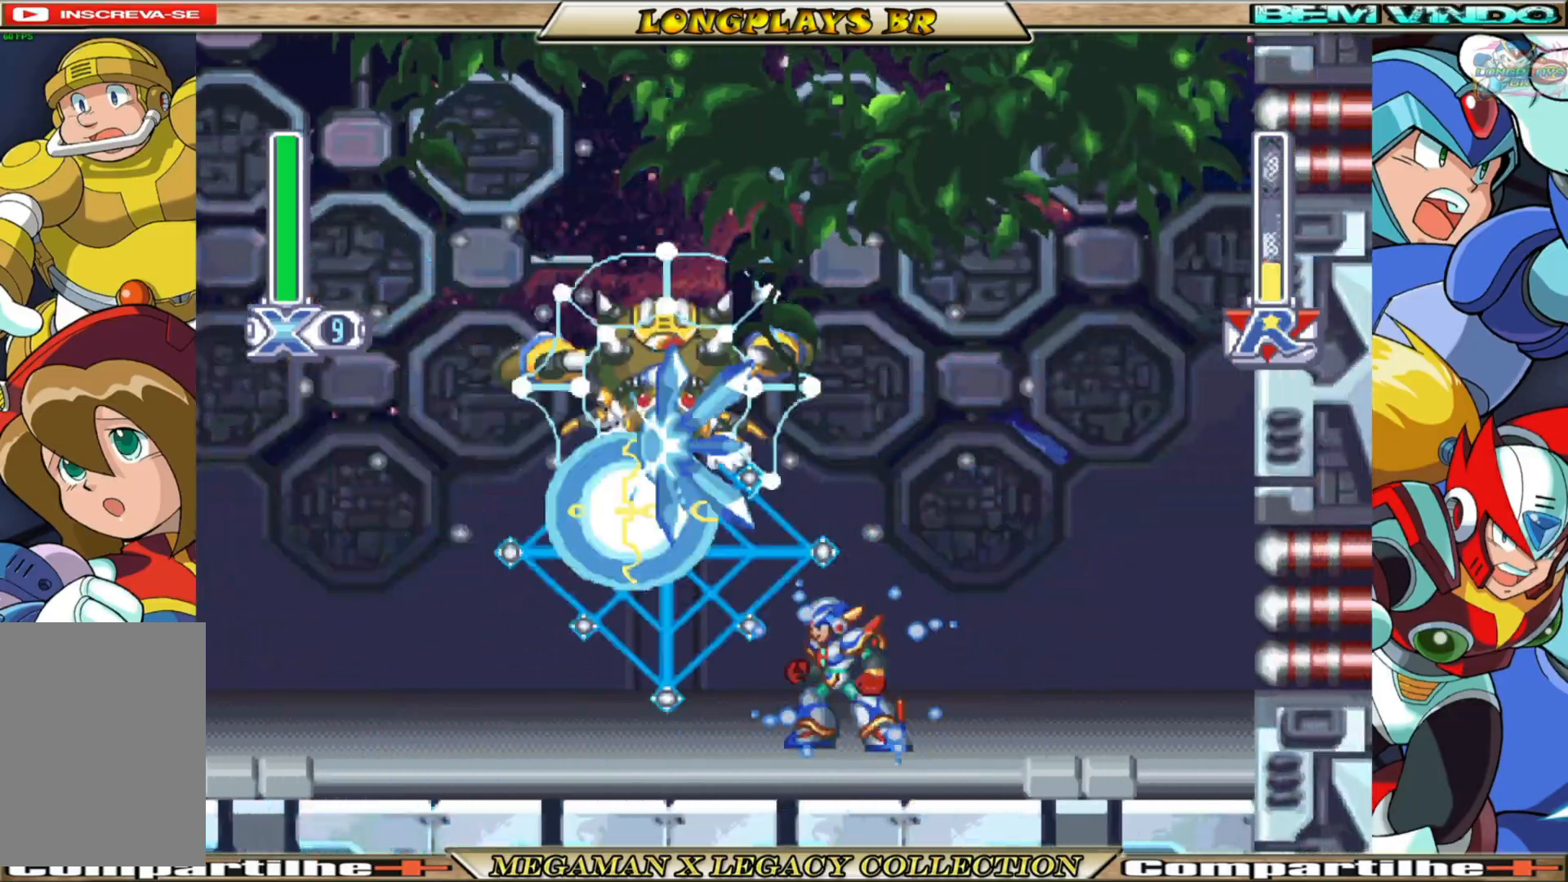
{"buttons": ["B", "X", "DPAD_LEFT"], "left_stick": "center", "right_stick": "center", "events": [[33, "DPAD_LEFT", "down"], [267, "B", "down"]]}
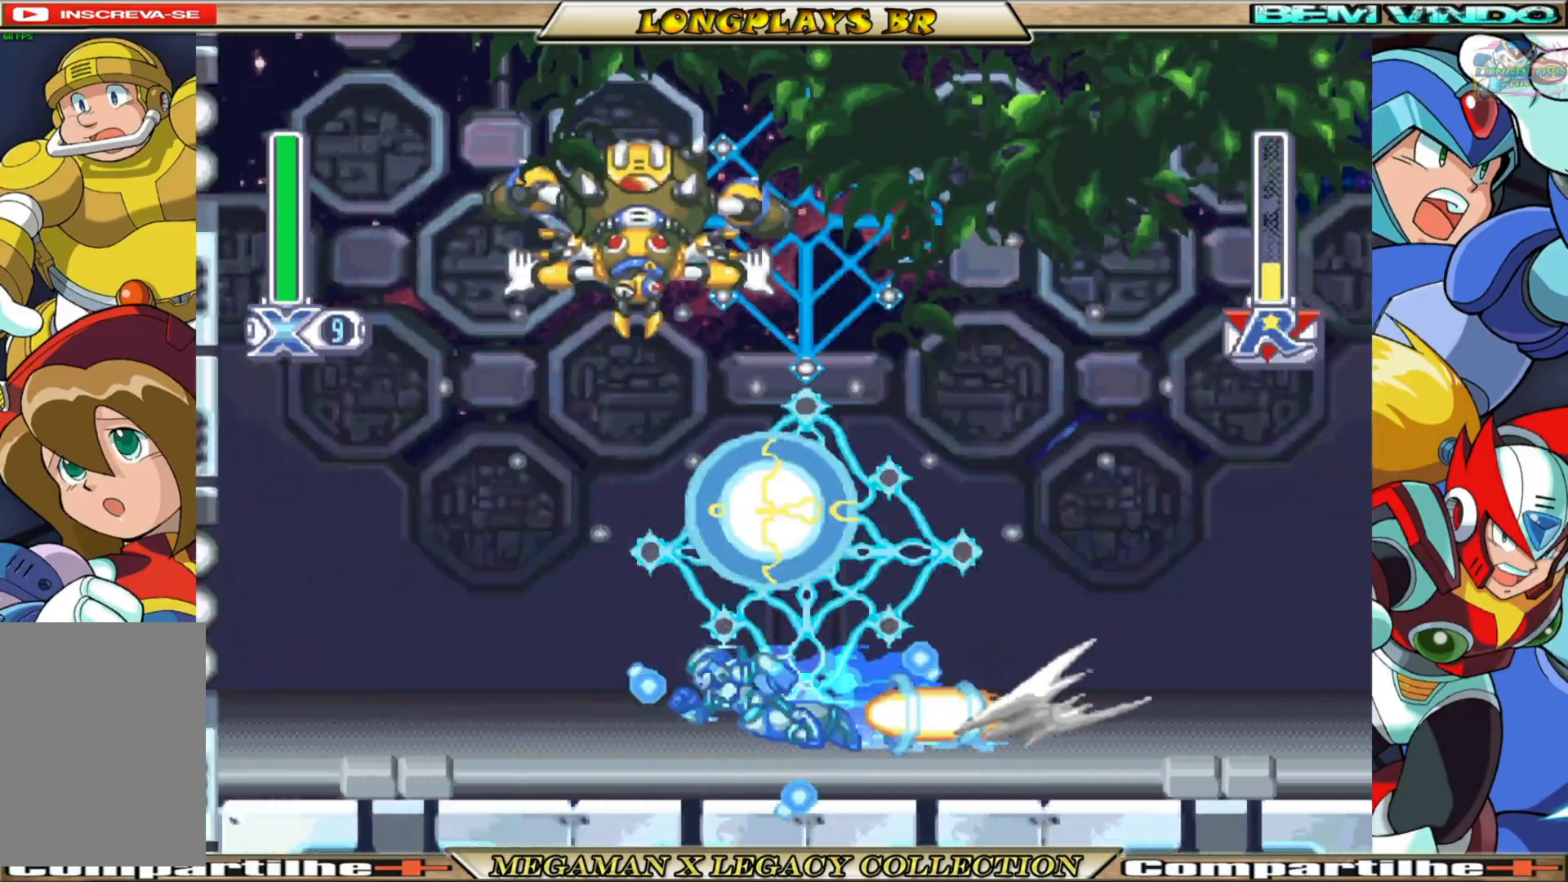
{"buttons": ["B", "X", "DPAD_RIGHT"], "left_stick": "center", "right_stick": "center", "events": [[83, "DPAD_LEFT", "up"], [117, "B", "up"], [150, "DPAD_RIGHT", "down"], [483, "B", "down"]]}
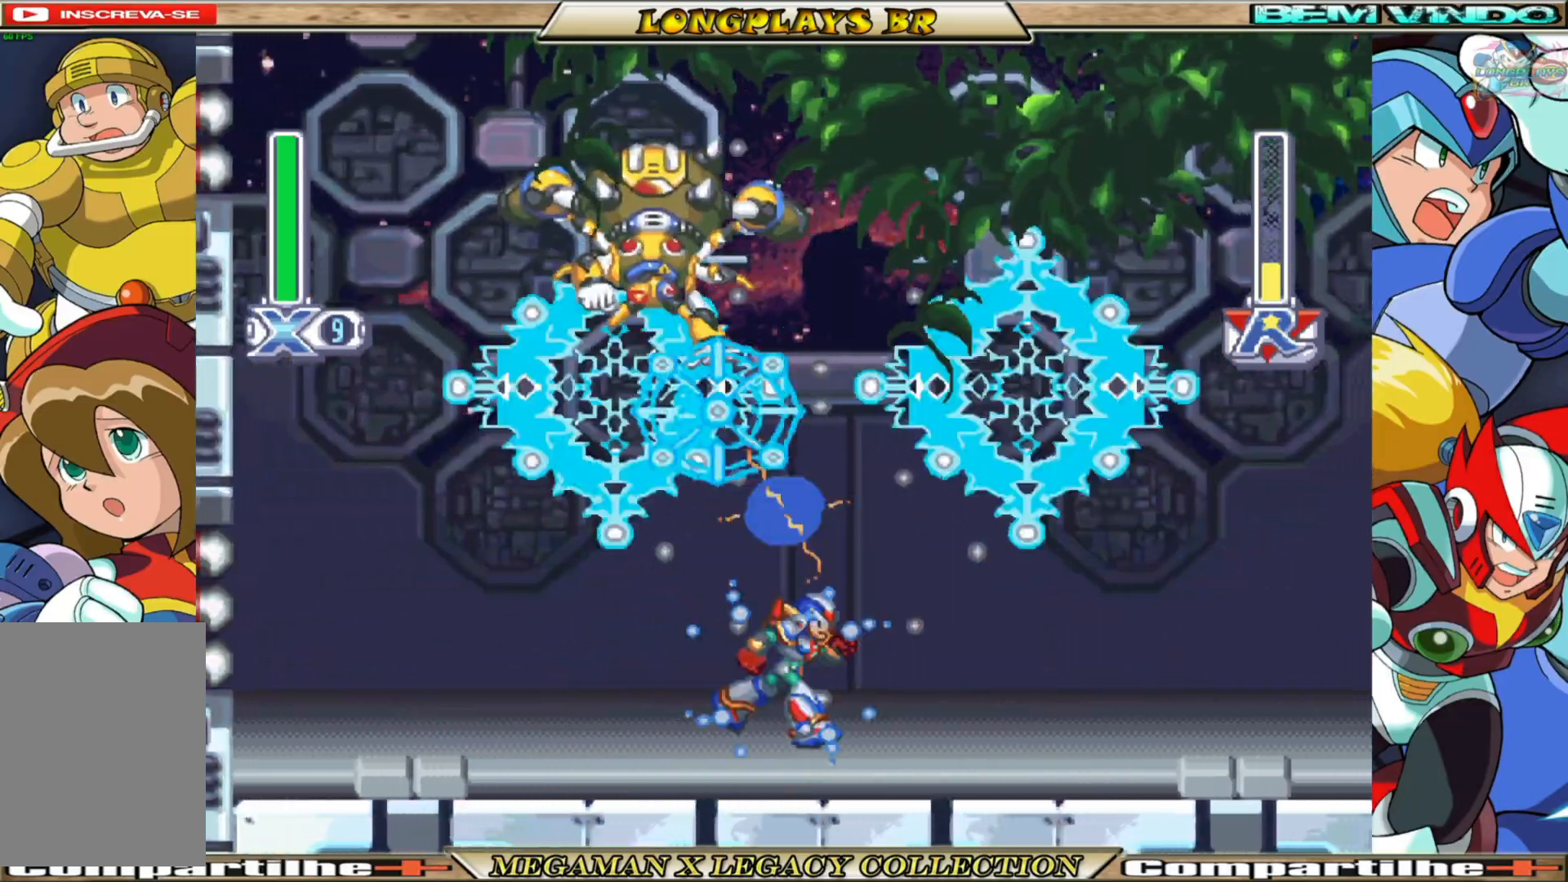
{"buttons": ["A", "B", "X", "DPAD_RIGHT"], "left_stick": "center", "right_stick": "center", "events": [[367, "A", "down"]]}
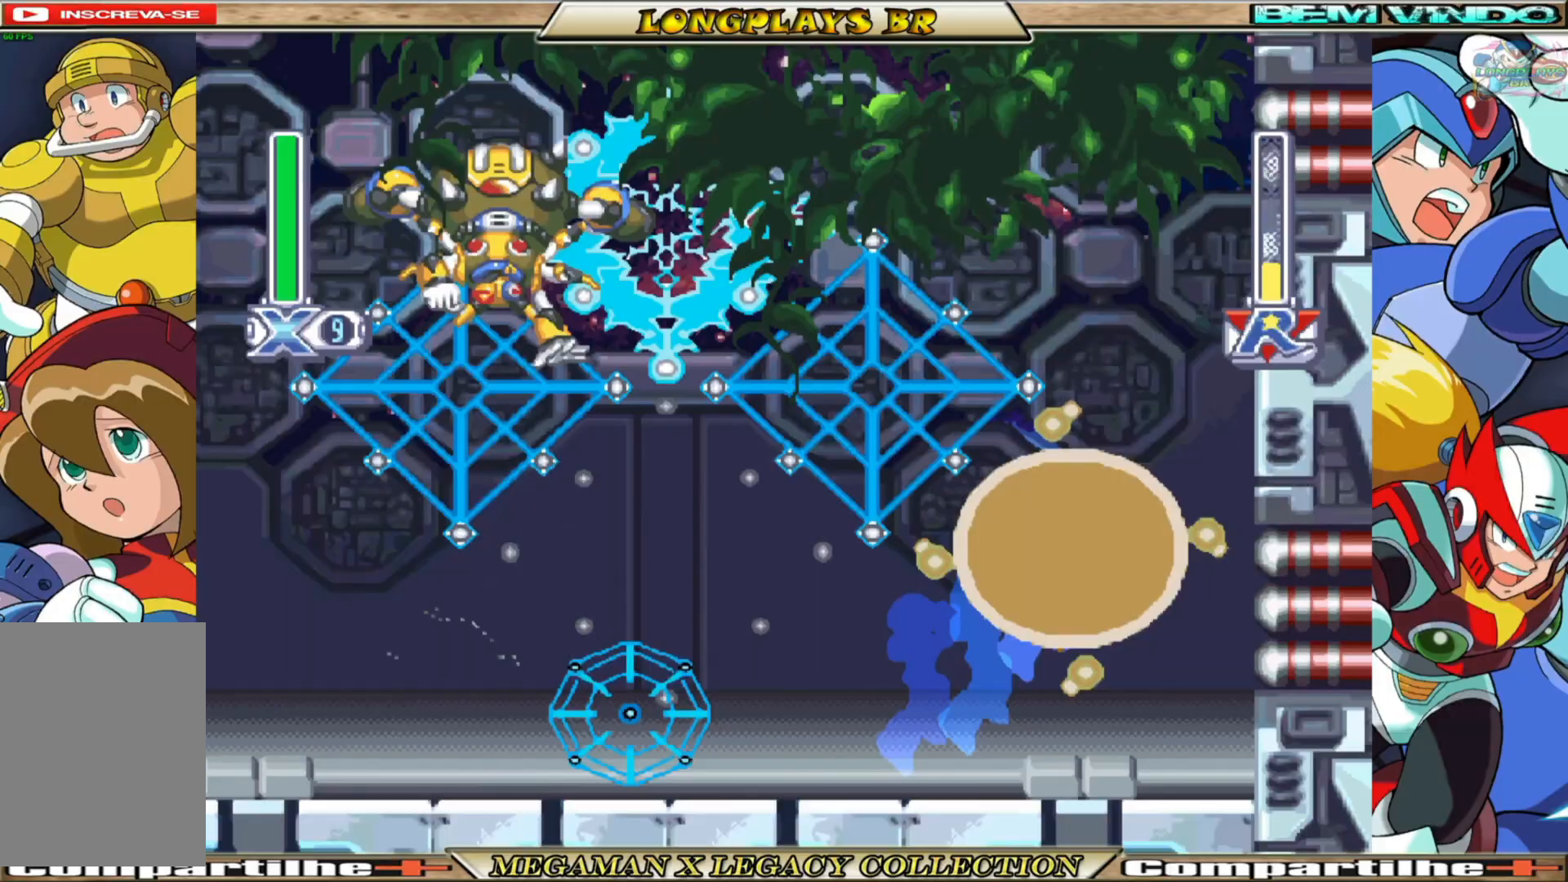
{"buttons": ["B", "X", "DPAD_LEFT"], "left_stick": "center", "right_stick": "center", "events": [[67, "A", "up"], [83, "B", "up"], [267, "A", "down"], [267, "B", "down"], [333, "DPAD_RIGHT", "up"], [367, "DPAD_LEFT", "down"], [500, "A", "up"]]}
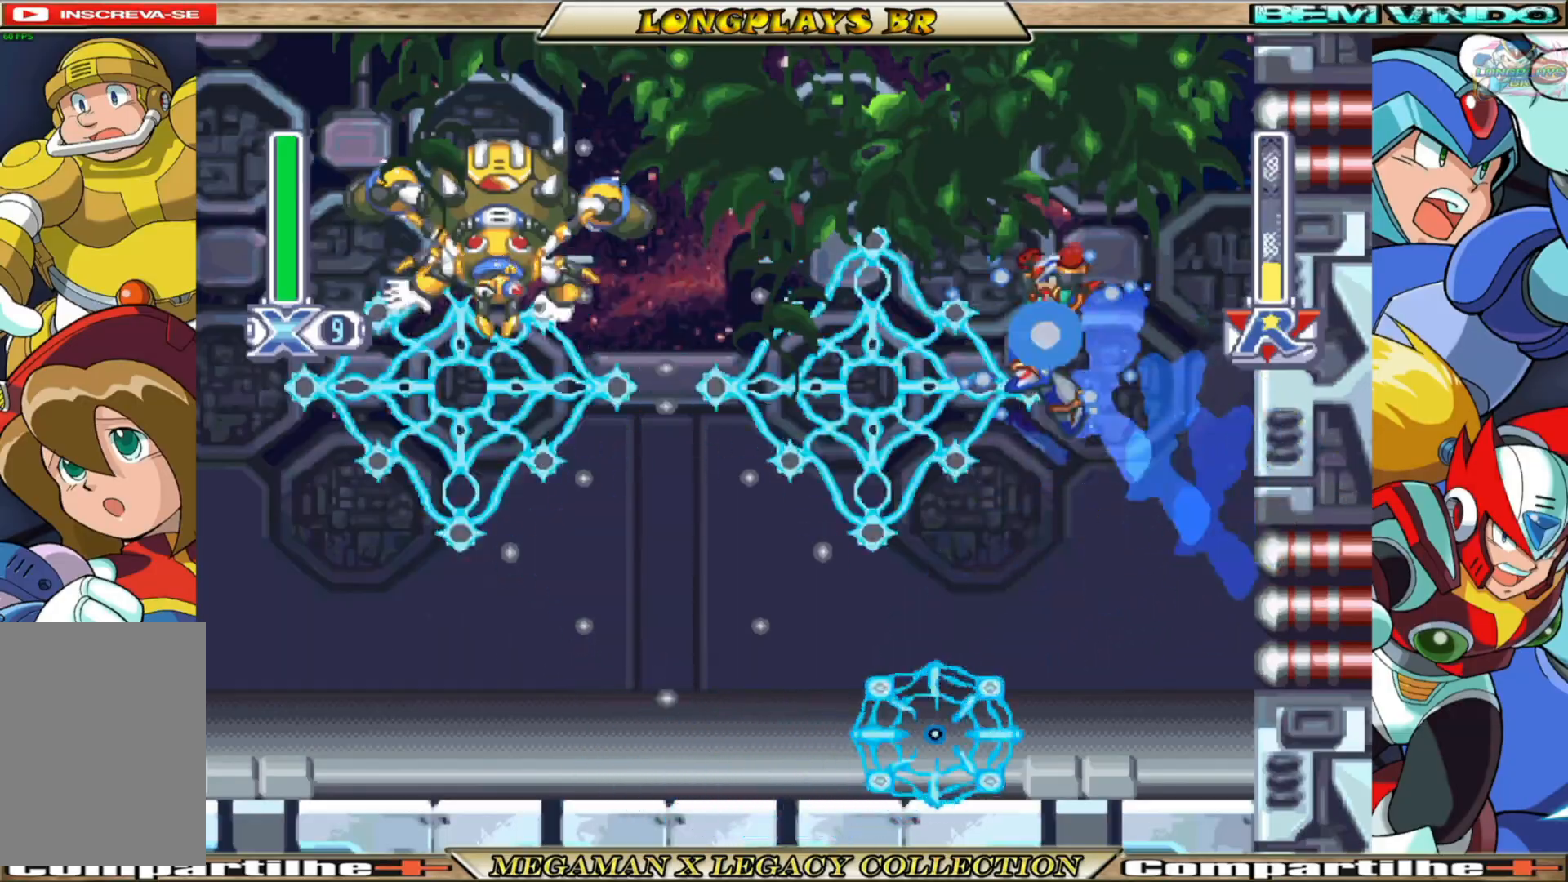
{"buttons": ["X", "DPAD_LEFT"], "left_stick": "center", "right_stick": "center", "events": [[17, "B", "up"], [33, "X", "up"], [117, "X", "down"]]}
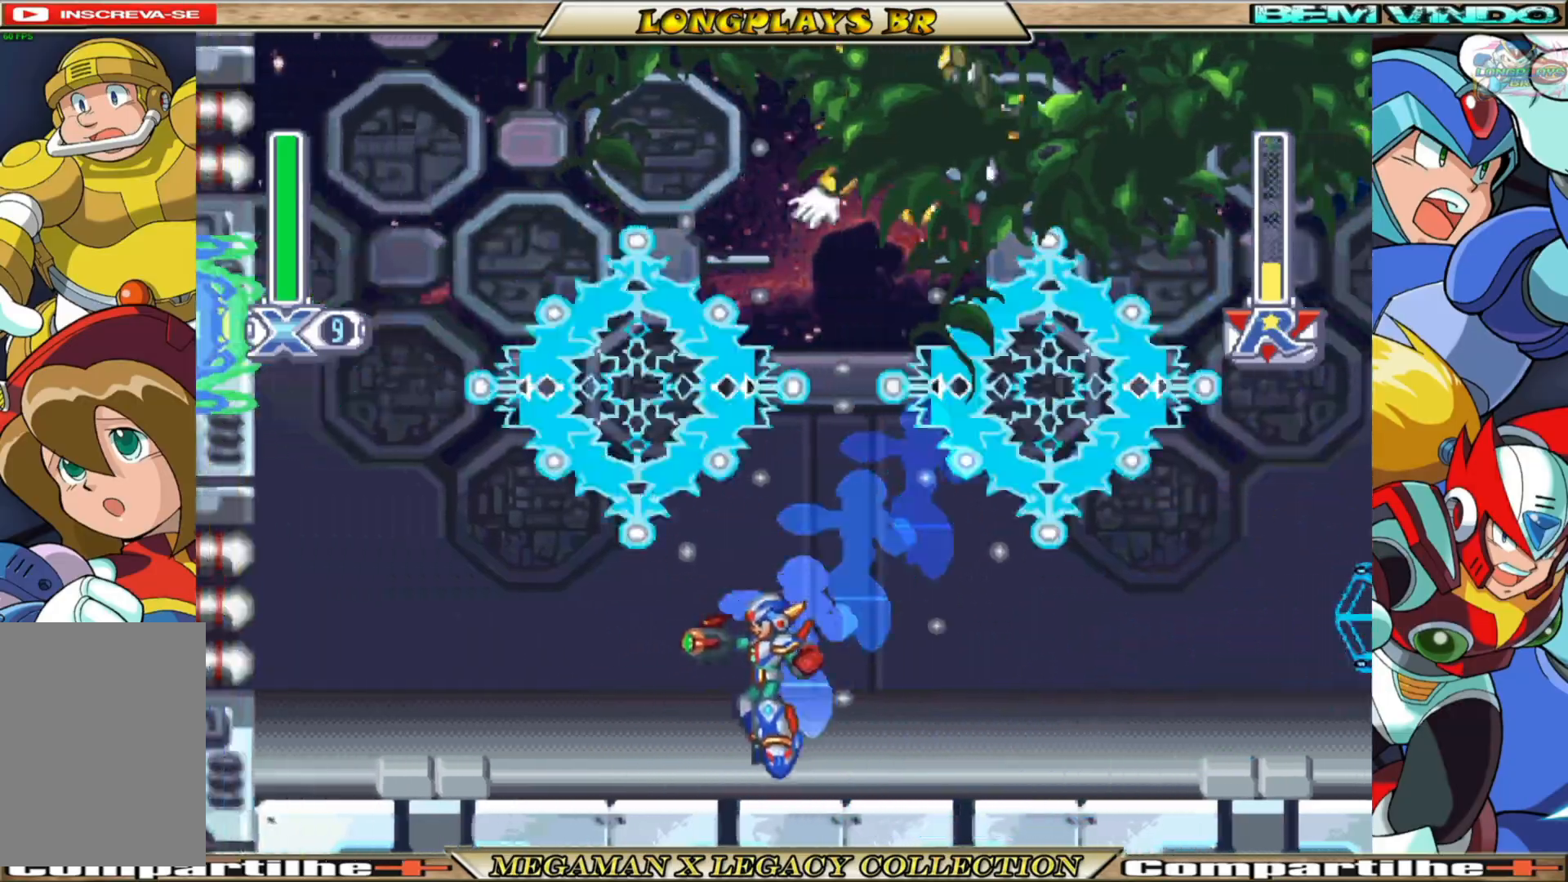
{"buttons": ["B", "X", "DPAD_LEFT"], "left_stick": "center", "right_stick": "center", "events": [[267, "B", "down"]]}
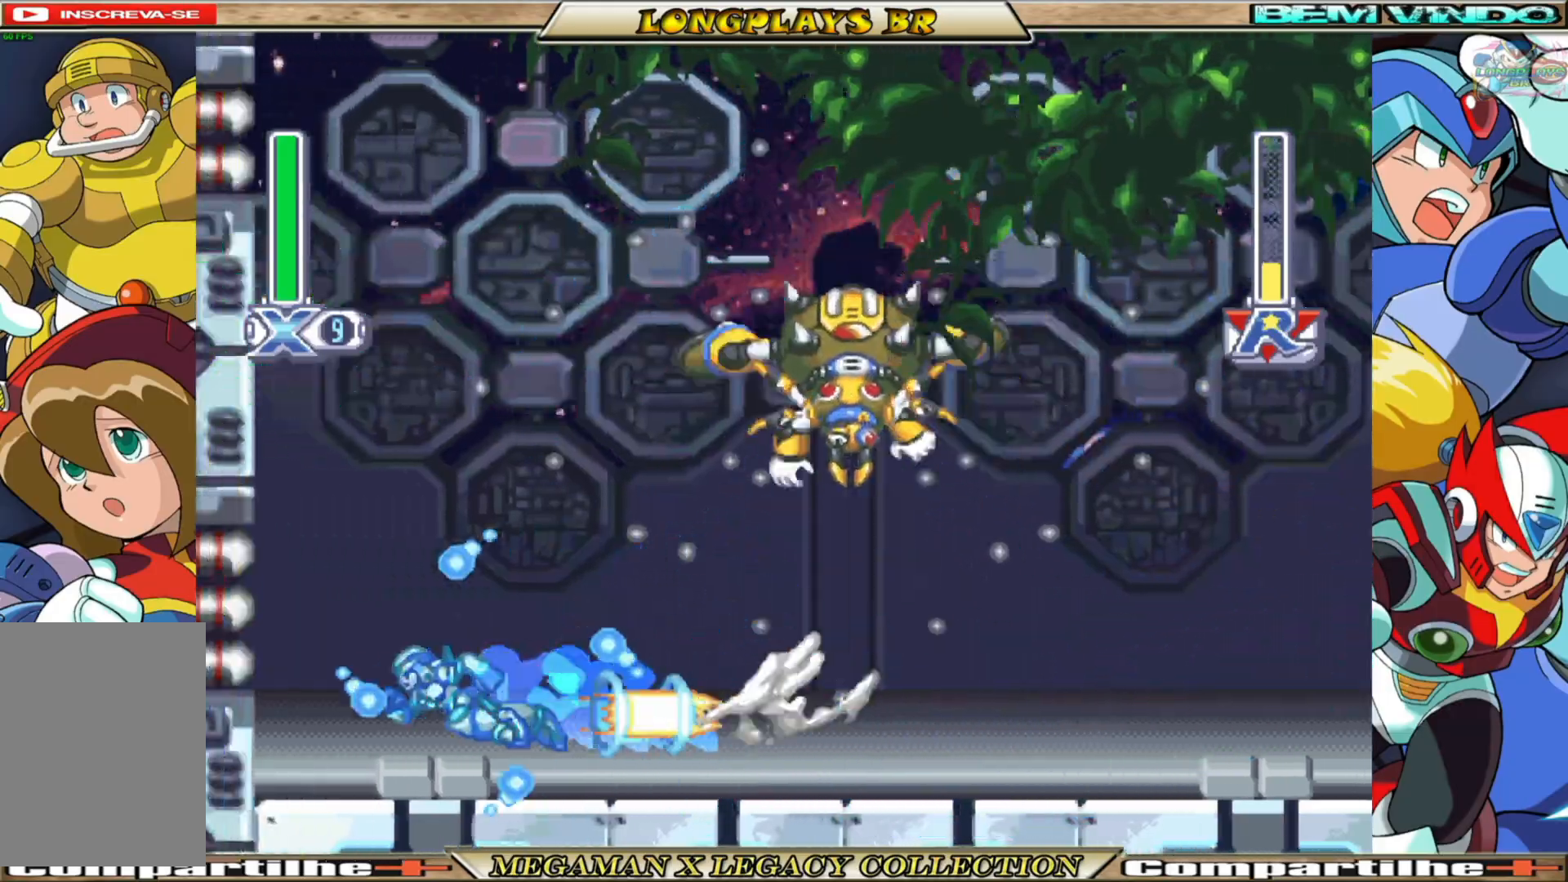
{"buttons": ["X"], "left_stick": "center", "right_stick": "center", "events": [[17, "A", "down"], [133, "A", "up"], [133, "B", "up"], [250, "DPAD_LEFT", "up"]]}
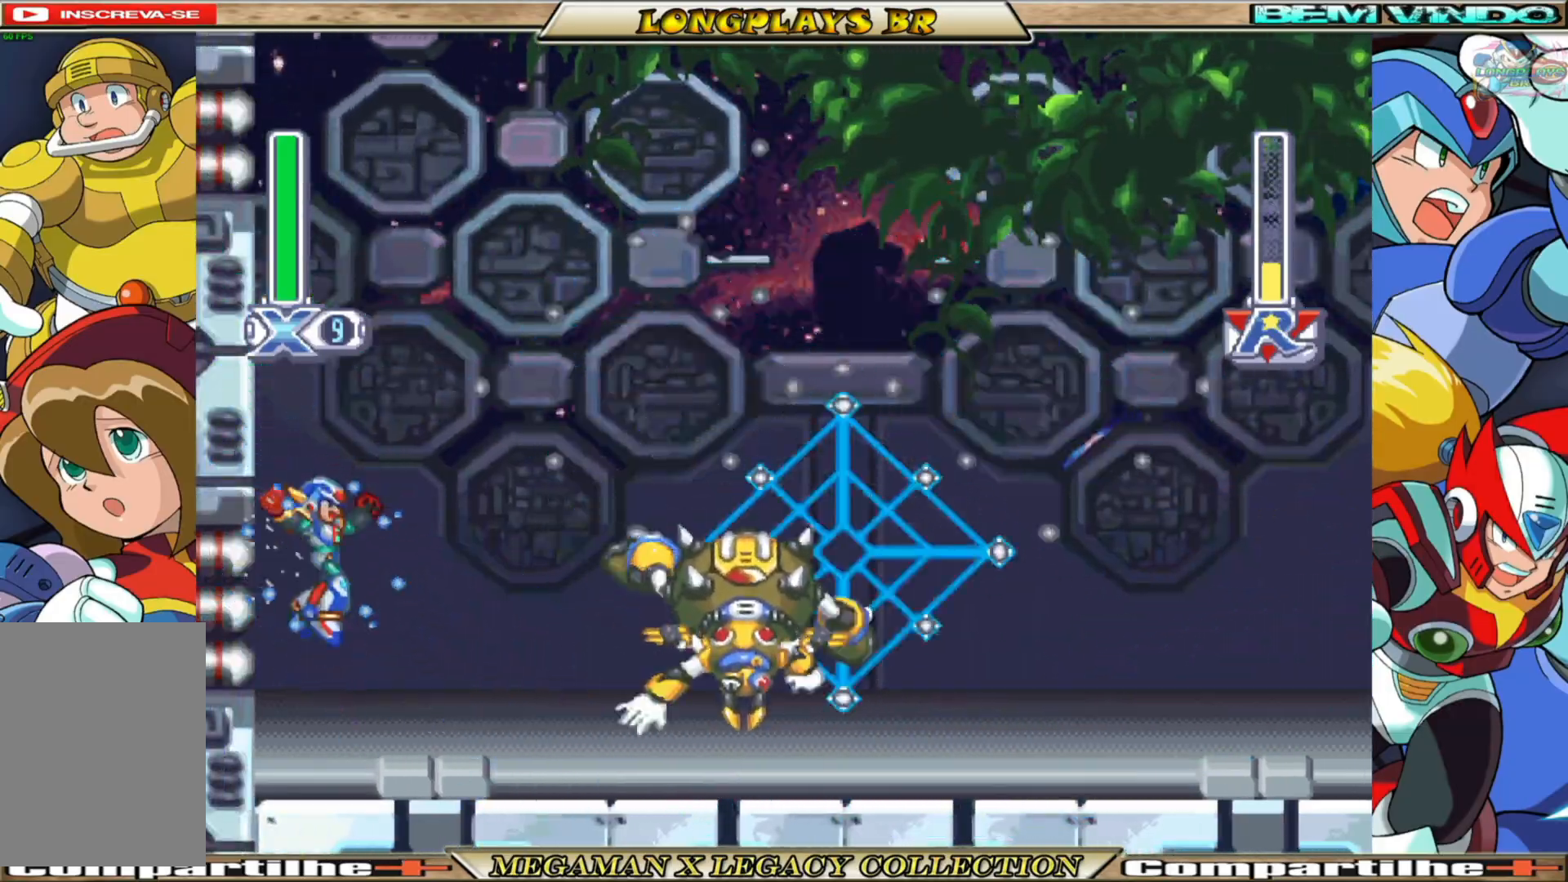
{"buttons": ["A", "B", "X", "DPAD_RIGHT"], "left_stick": "center", "right_stick": "center", "events": [[200, "DPAD_RIGHT", "down"], [417, "A", "down"], [417, "B", "down"]]}
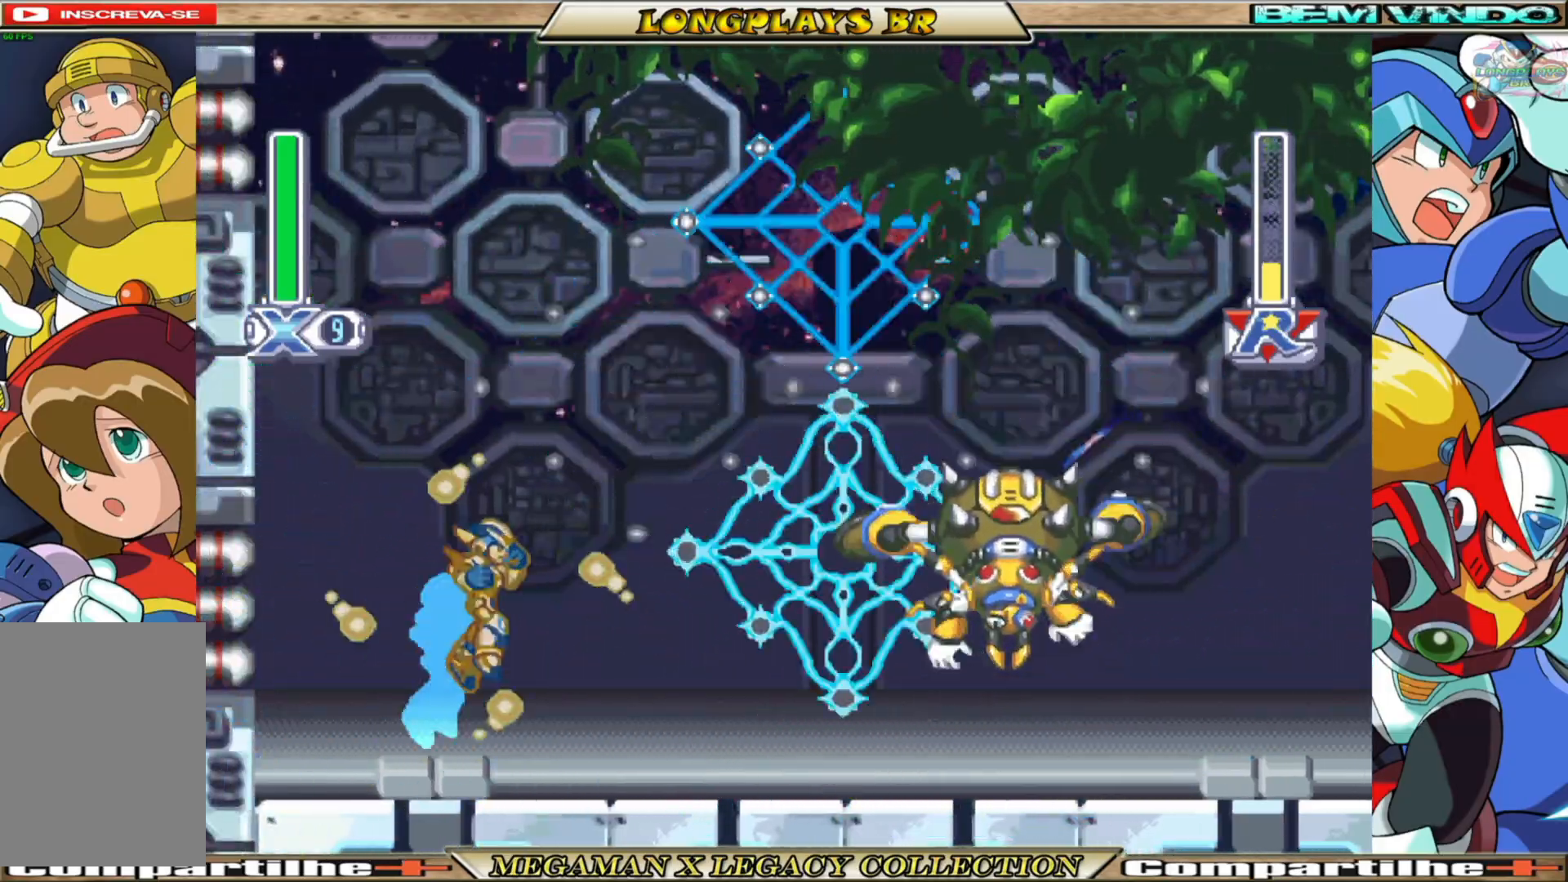
{"buttons": ["X"], "left_stick": "center", "right_stick": "center", "events": [[133, "A", "up"], [133, "B", "up"], [133, "X", "up"], [200, "DPAD_RIGHT", "up"], [217, "X", "down"]]}
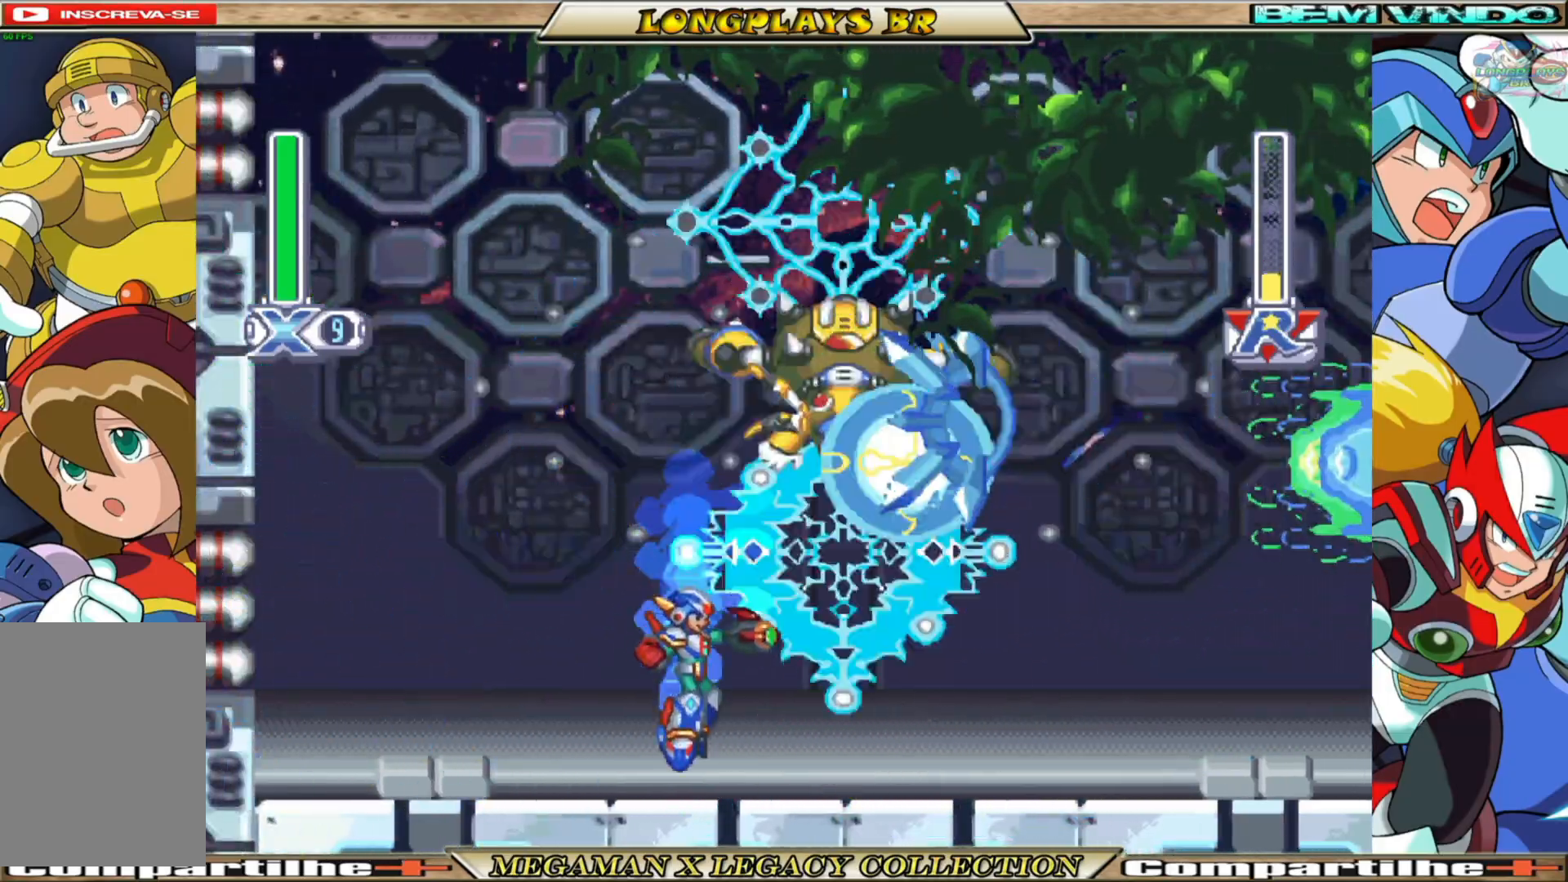
{"buttons": ["X", "DPAD_RIGHT"], "left_stick": "center", "right_stick": "center", "events": [[167, "DPAD_RIGHT", "down"]]}
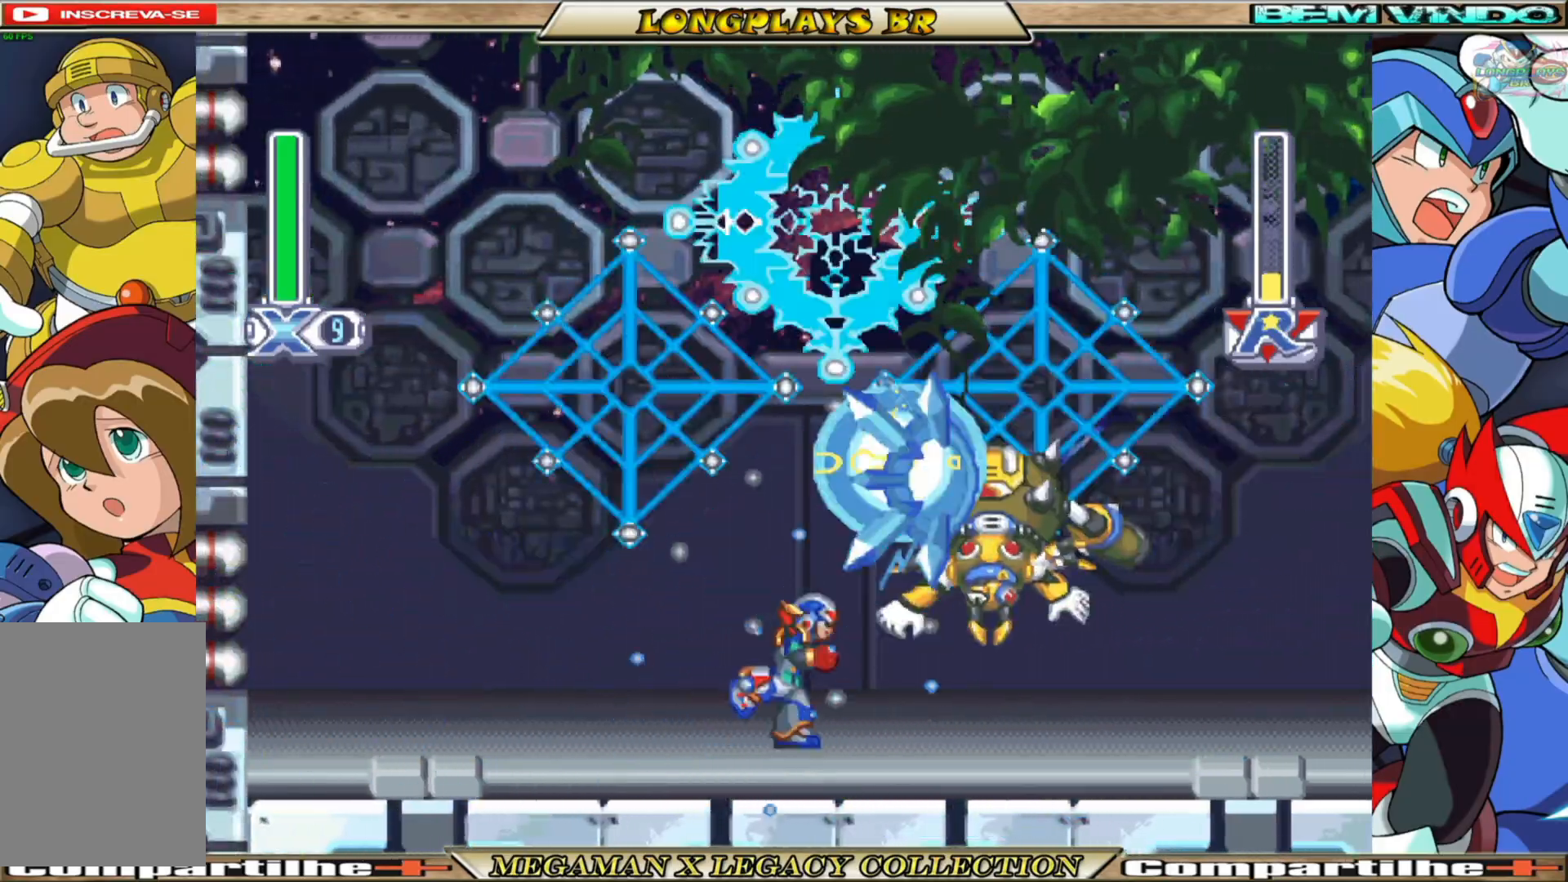
{"buttons": ["X", "DPAD_RIGHT"], "left_stick": "center", "right_stick": "center", "events": [[17, "B", "down"], [250, "DPAD_RIGHT", "up"], [317, "DPAD_LEFT", "down"], [333, "B", "up"], [367, "DPAD_LEFT", "up"], [417, "DPAD_RIGHT", "down"]]}
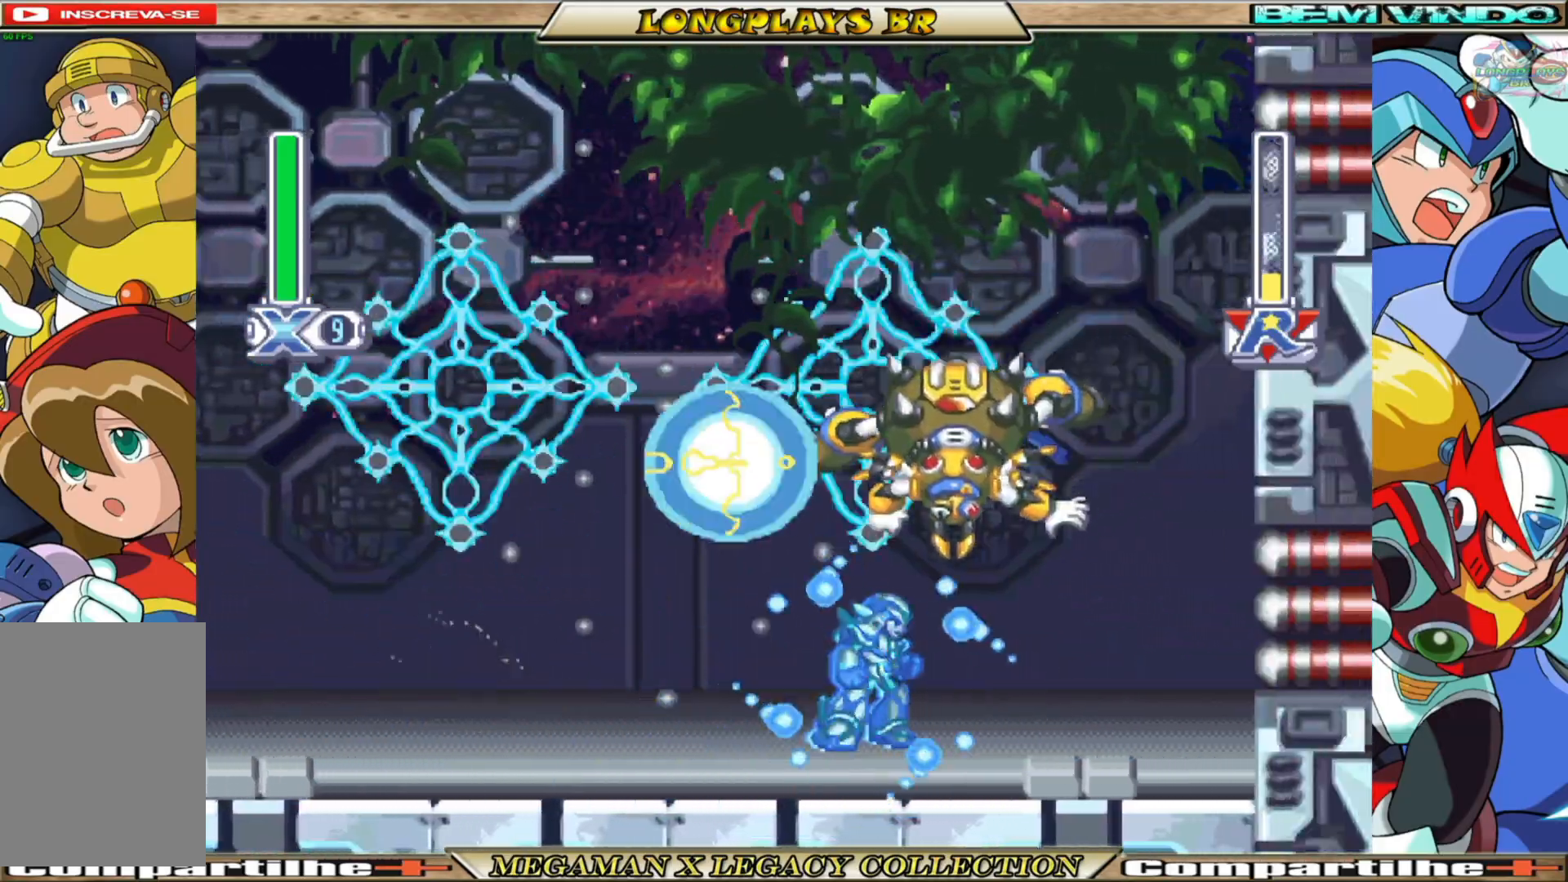
{"buttons": ["B", "X", "DPAD_RIGHT"], "left_stick": "center", "right_stick": "center", "events": [[167, "B", "down"]]}
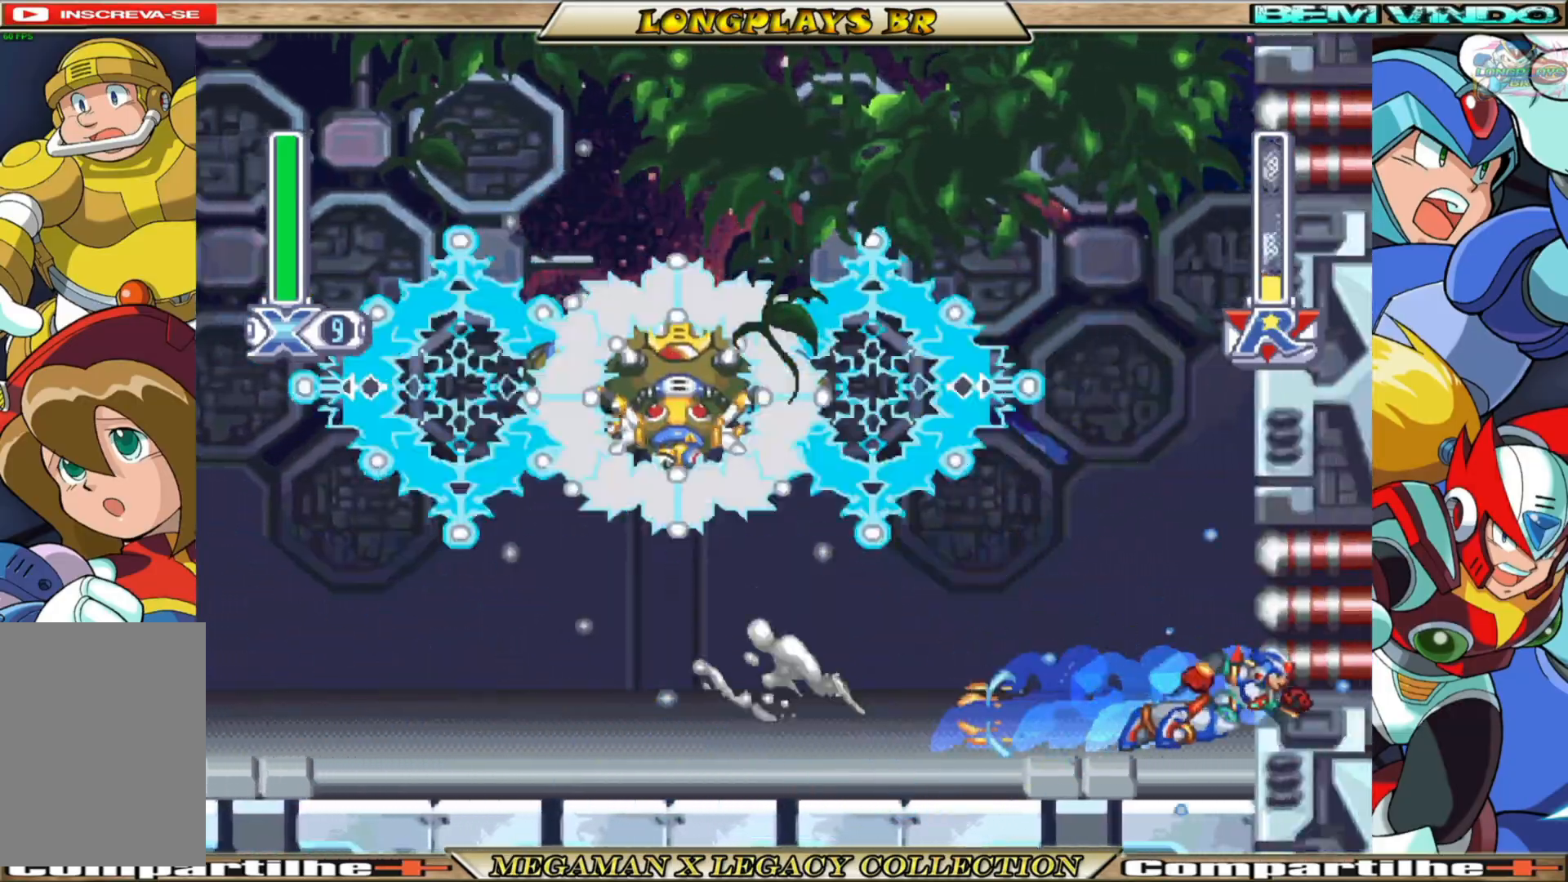
{"buttons": ["A", "B", "X", "DPAD_LEFT"], "left_stick": "center", "right_stick": "center", "events": [[83, "B", "up"], [200, "DPAD_RIGHT", "up"], [417, "B", "down"], [433, "A", "down"], [467, "DPAD_LEFT", "down"]]}
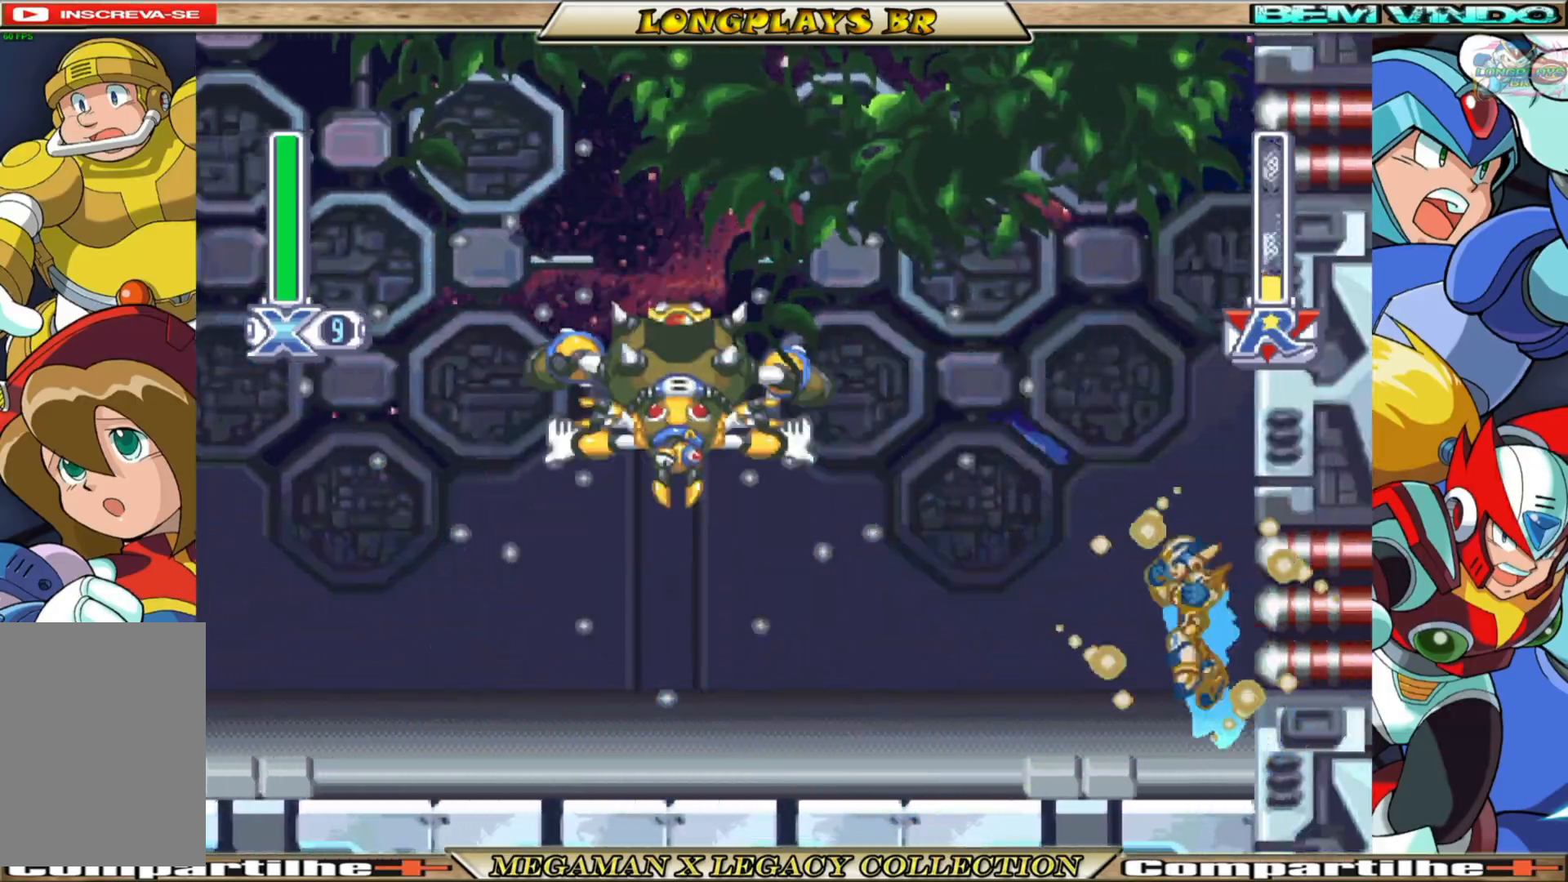
{"buttons": ["X", "DPAD_LEFT"], "left_stick": "center", "right_stick": "center", "events": [[117, "DPAD_LEFT", "up"], [133, "A", "up"], [133, "B", "up"], [150, "X", "up"], [217, "X", "down"], [417, "DPAD_LEFT", "down"]]}
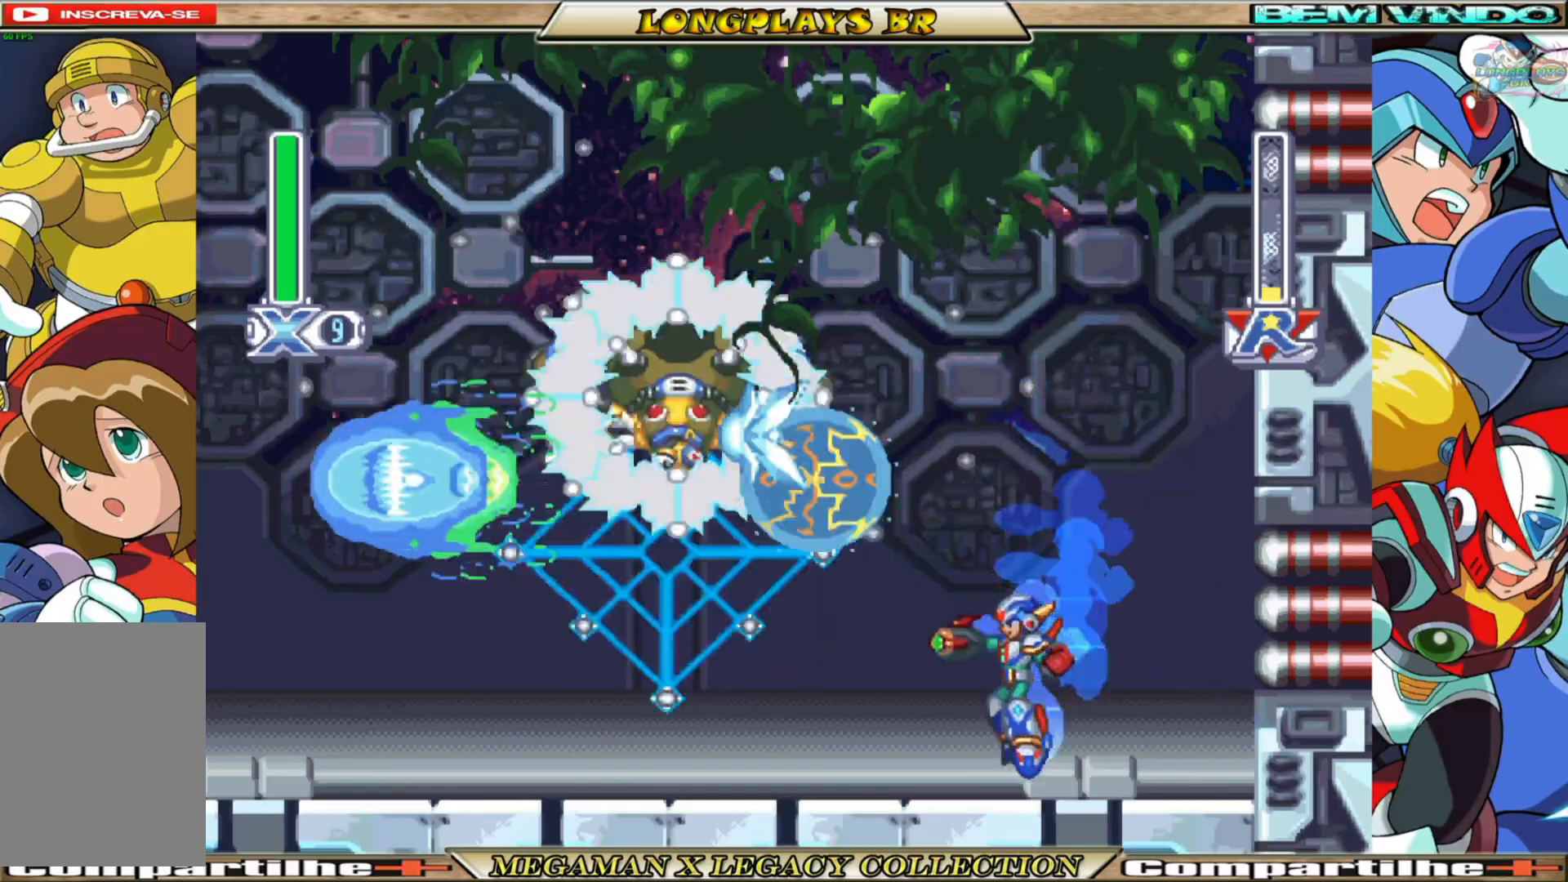
{"buttons": ["B", "X", "DPAD_LEFT"], "left_stick": "center", "right_stick": "center", "events": [[183, "B", "down"]]}
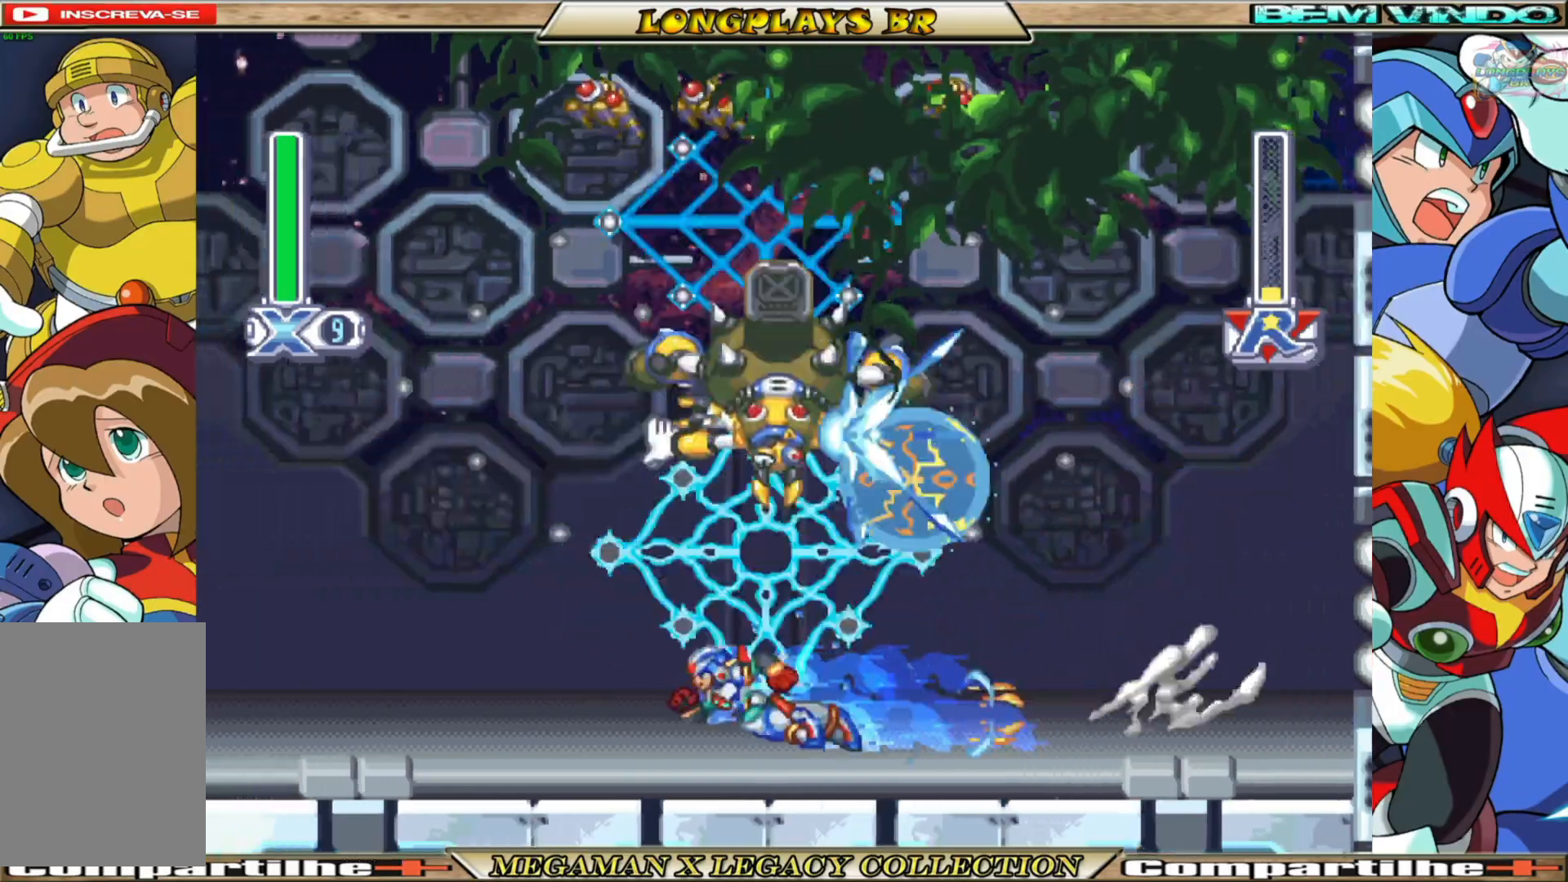
{"buttons": ["X"], "left_stick": "center", "right_stick": "center", "events": [[133, "B", "up"], [267, "DPAD_LEFT", "up"]]}
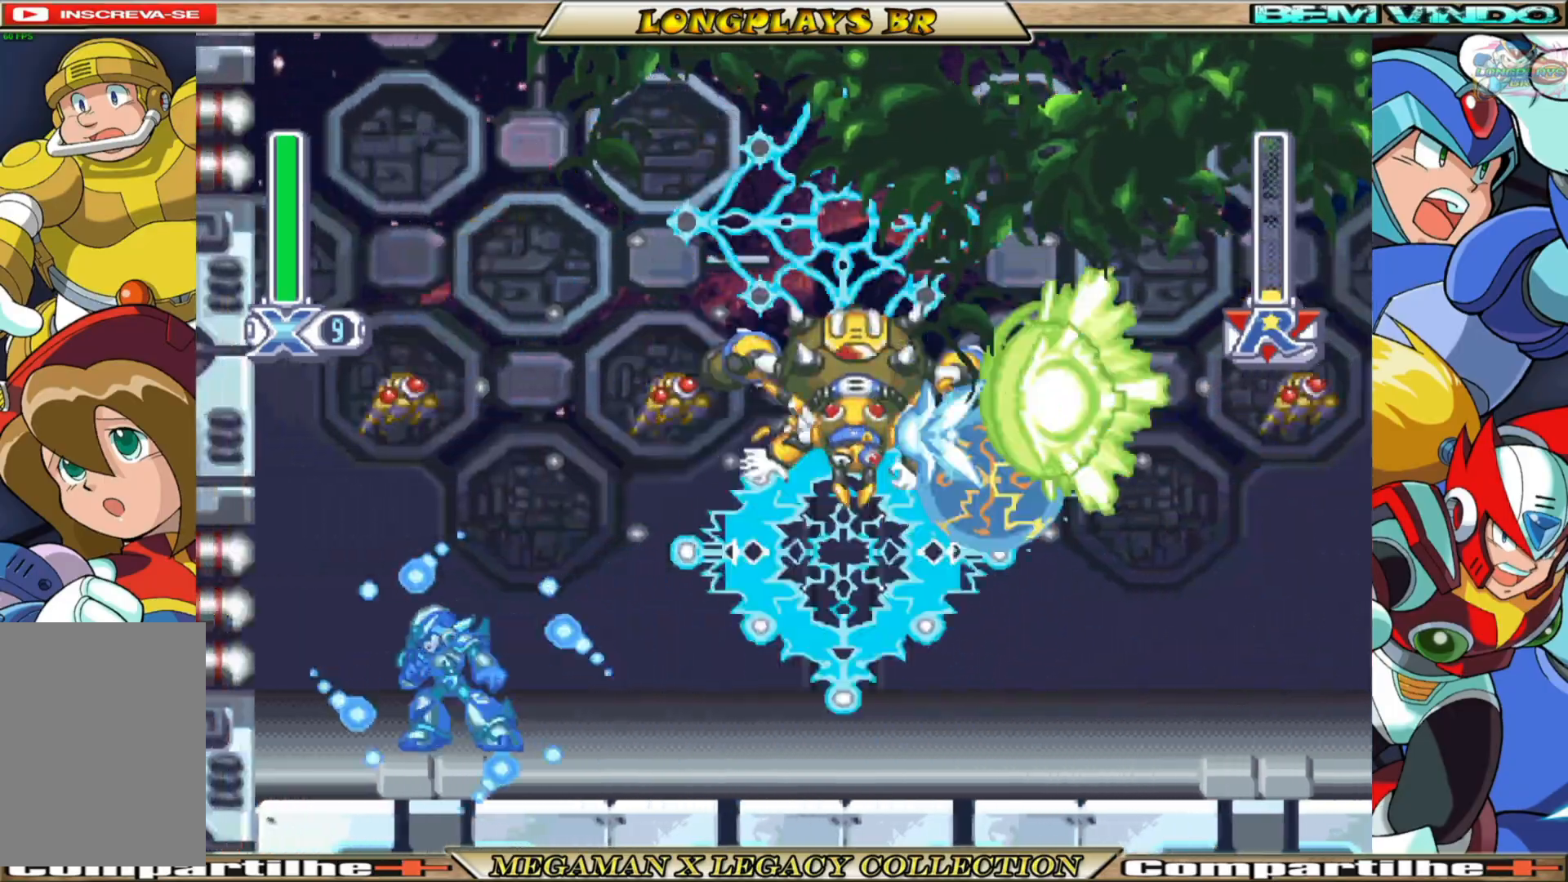
{"buttons": ["A", "B", "X", "DPAD_RIGHT"], "left_stick": "center", "right_stick": "center", "events": [[317, "A", "down"], [317, "B", "down"], [500, "DPAD_RIGHT", "down"]]}
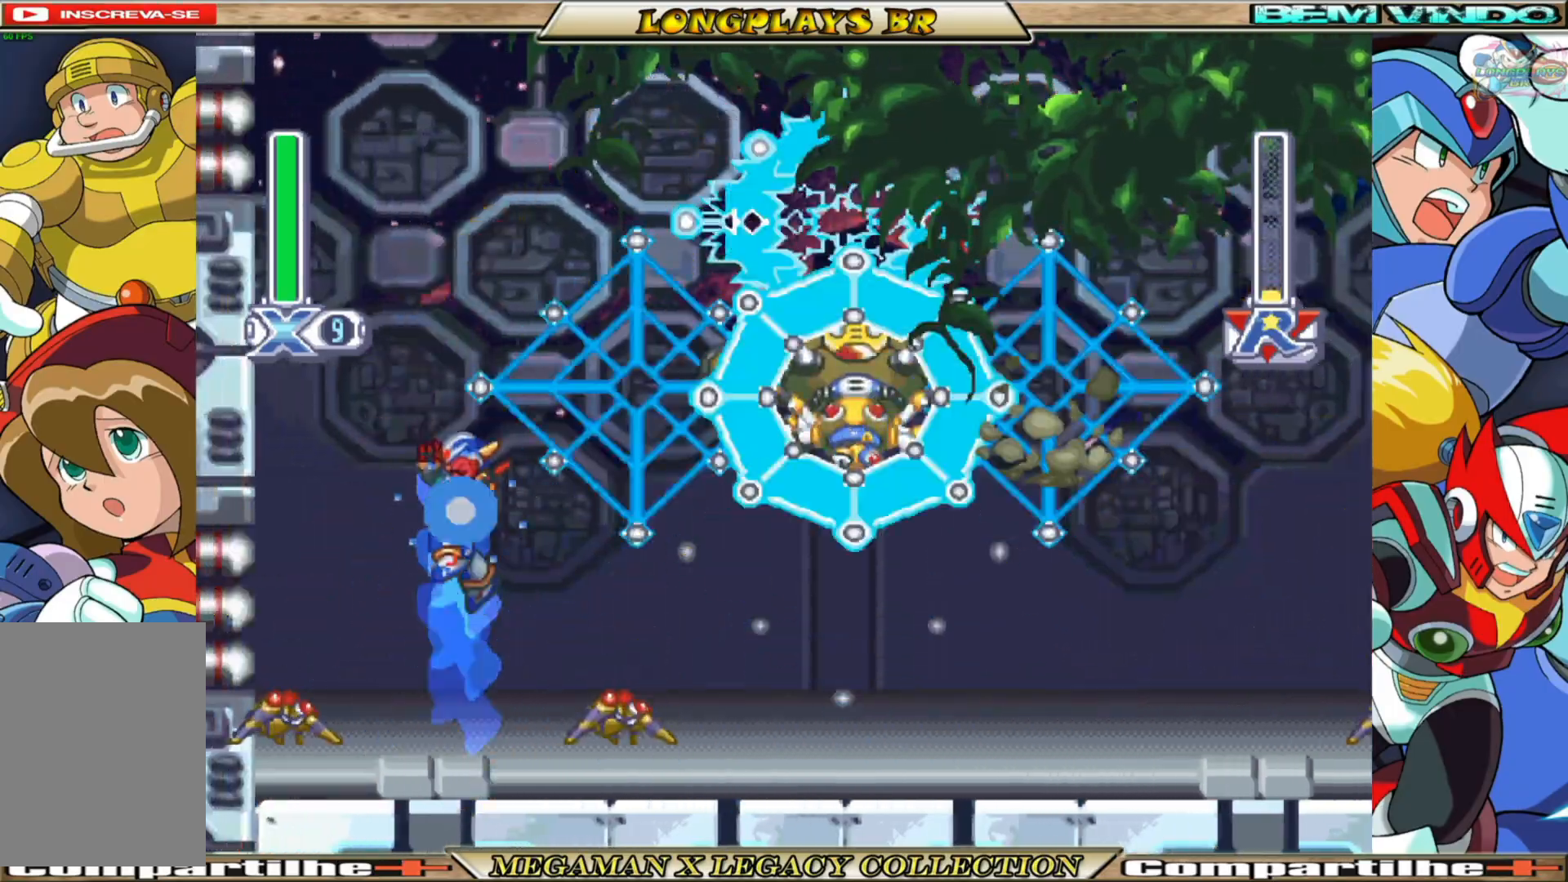
{"buttons": ["X", "DPAD_RIGHT"], "left_stick": "center", "right_stick": "center", "events": [[67, "A", "up"], [83, "B", "up"], [83, "X", "up"], [167, "DPAD_RIGHT", "up"], [183, "X", "down"], [333, "DPAD_RIGHT", "down"]]}
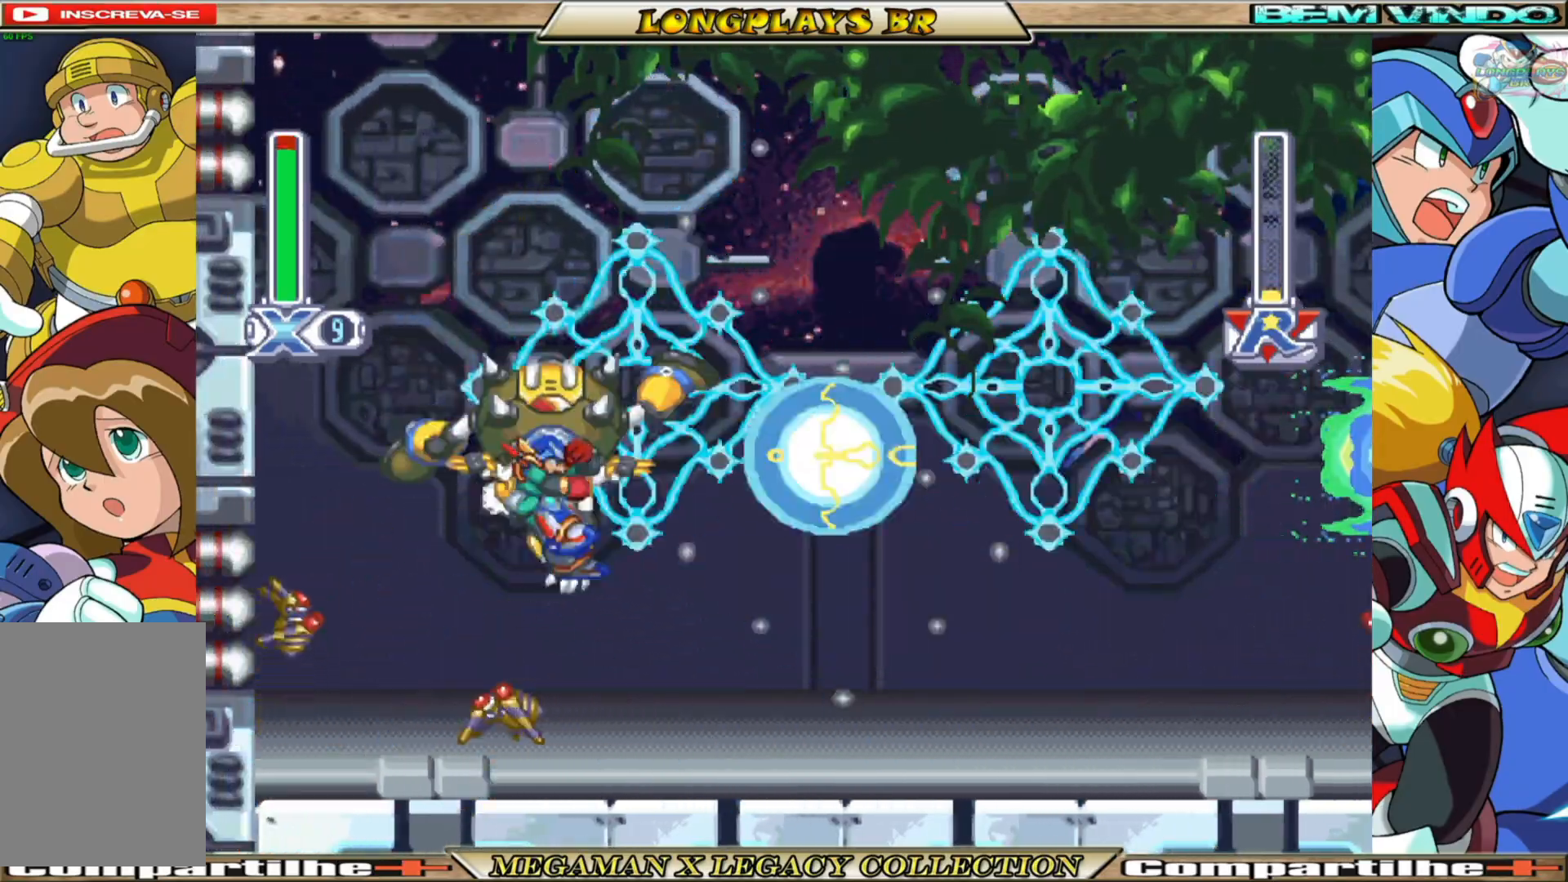
{"buttons": ["X", "DPAD_RIGHT"], "left_stick": "center", "right_stick": "center", "events": []}
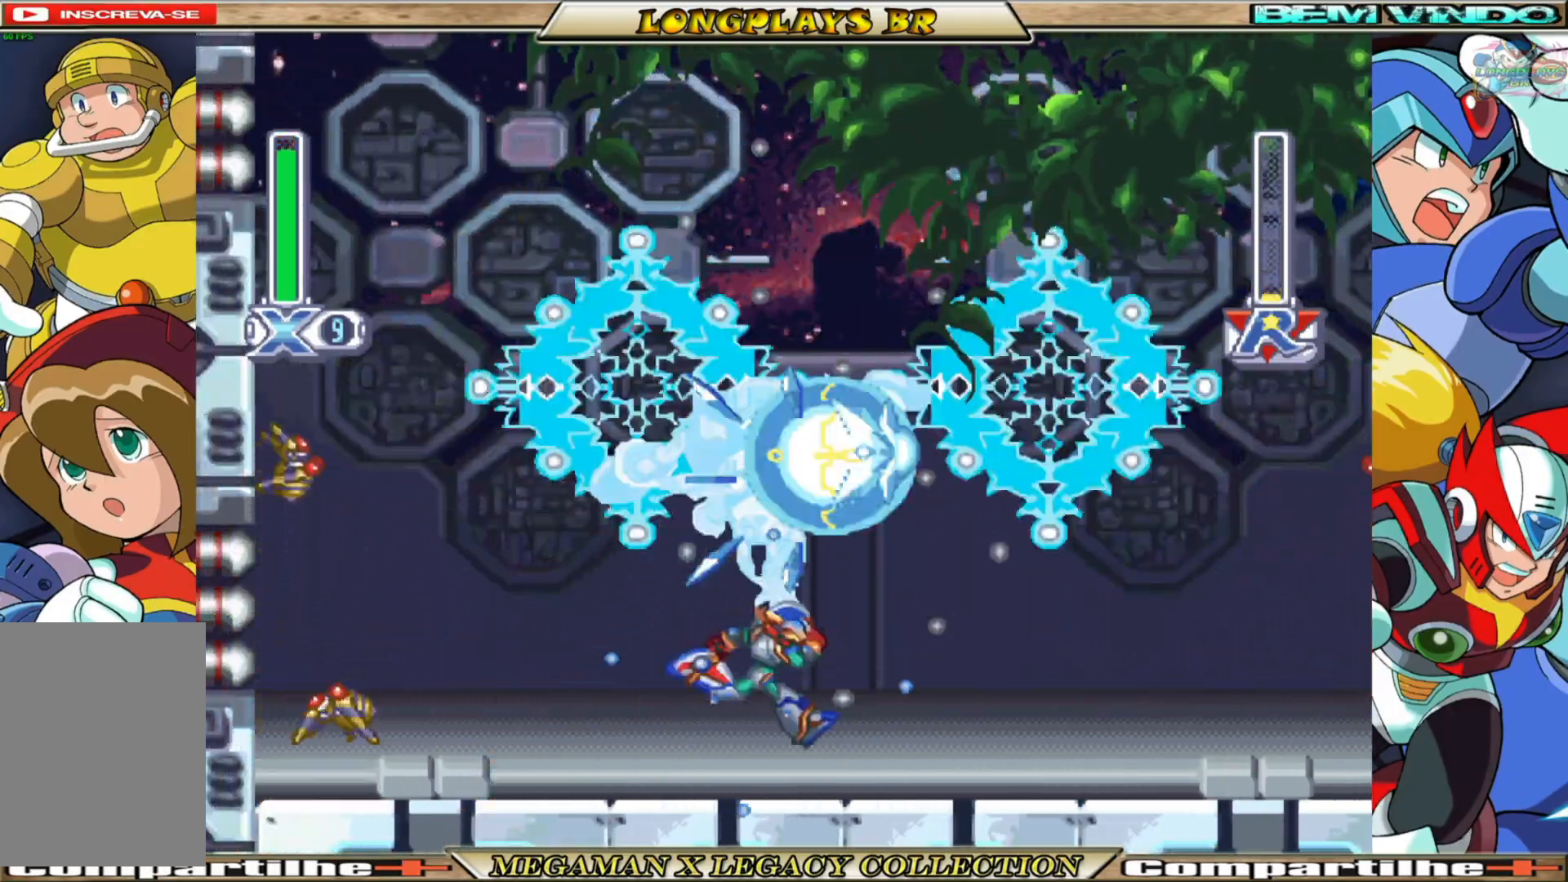
{"buttons": ["X", "DPAD_LEFT"], "left_stick": "center", "right_stick": "center", "events": [[183, "DPAD_RIGHT", "up"], [333, "DPAD_LEFT", "down"]]}
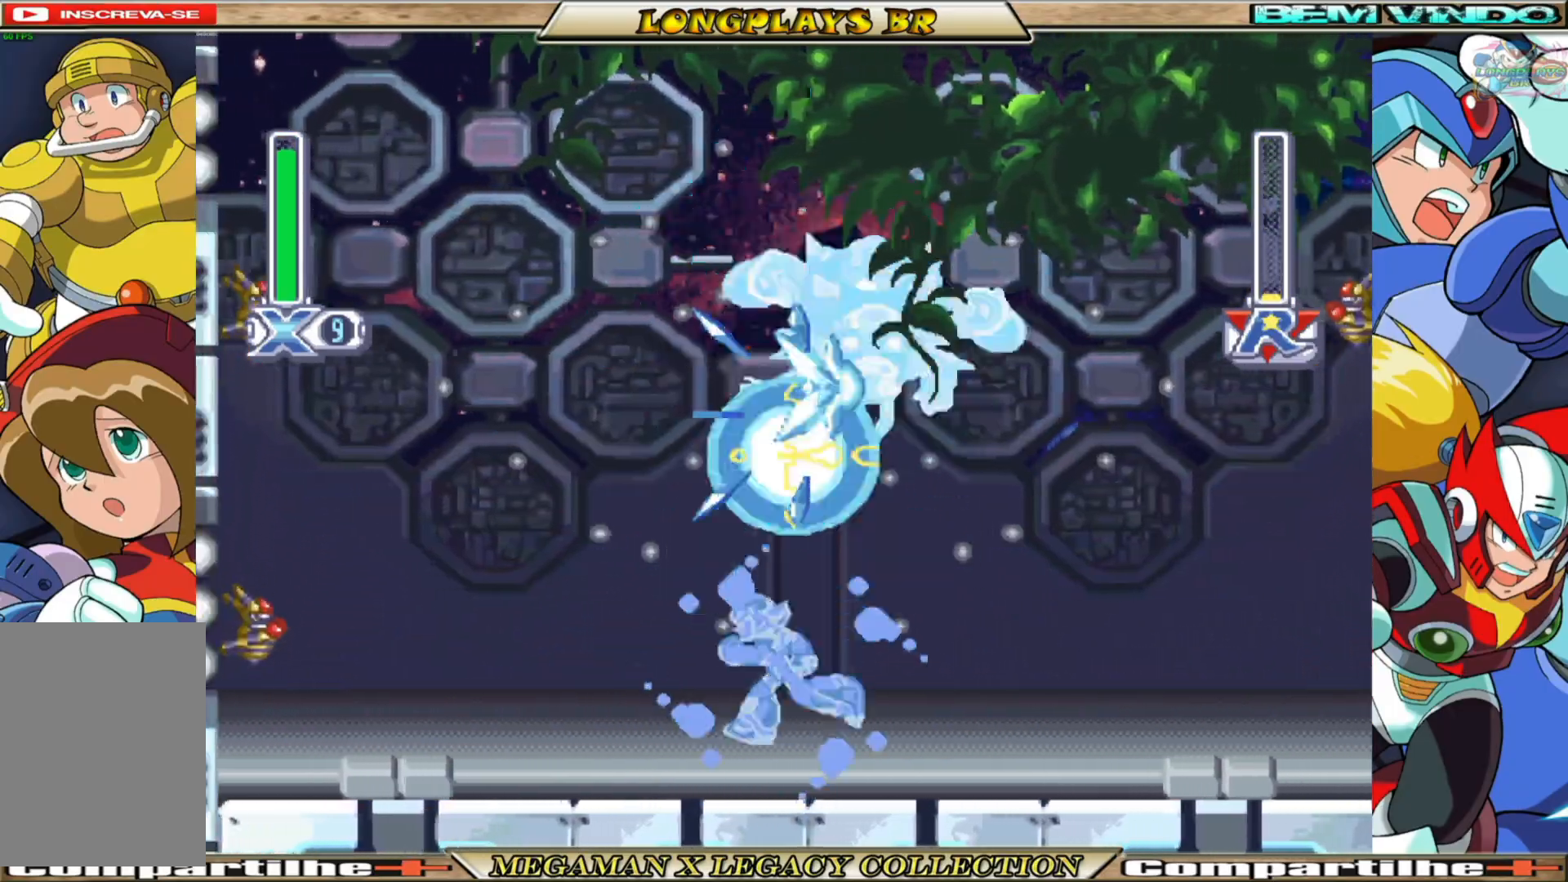
{"buttons": ["X", "DPAD_LEFT"], "left_stick": "center", "right_stick": "center", "events": []}
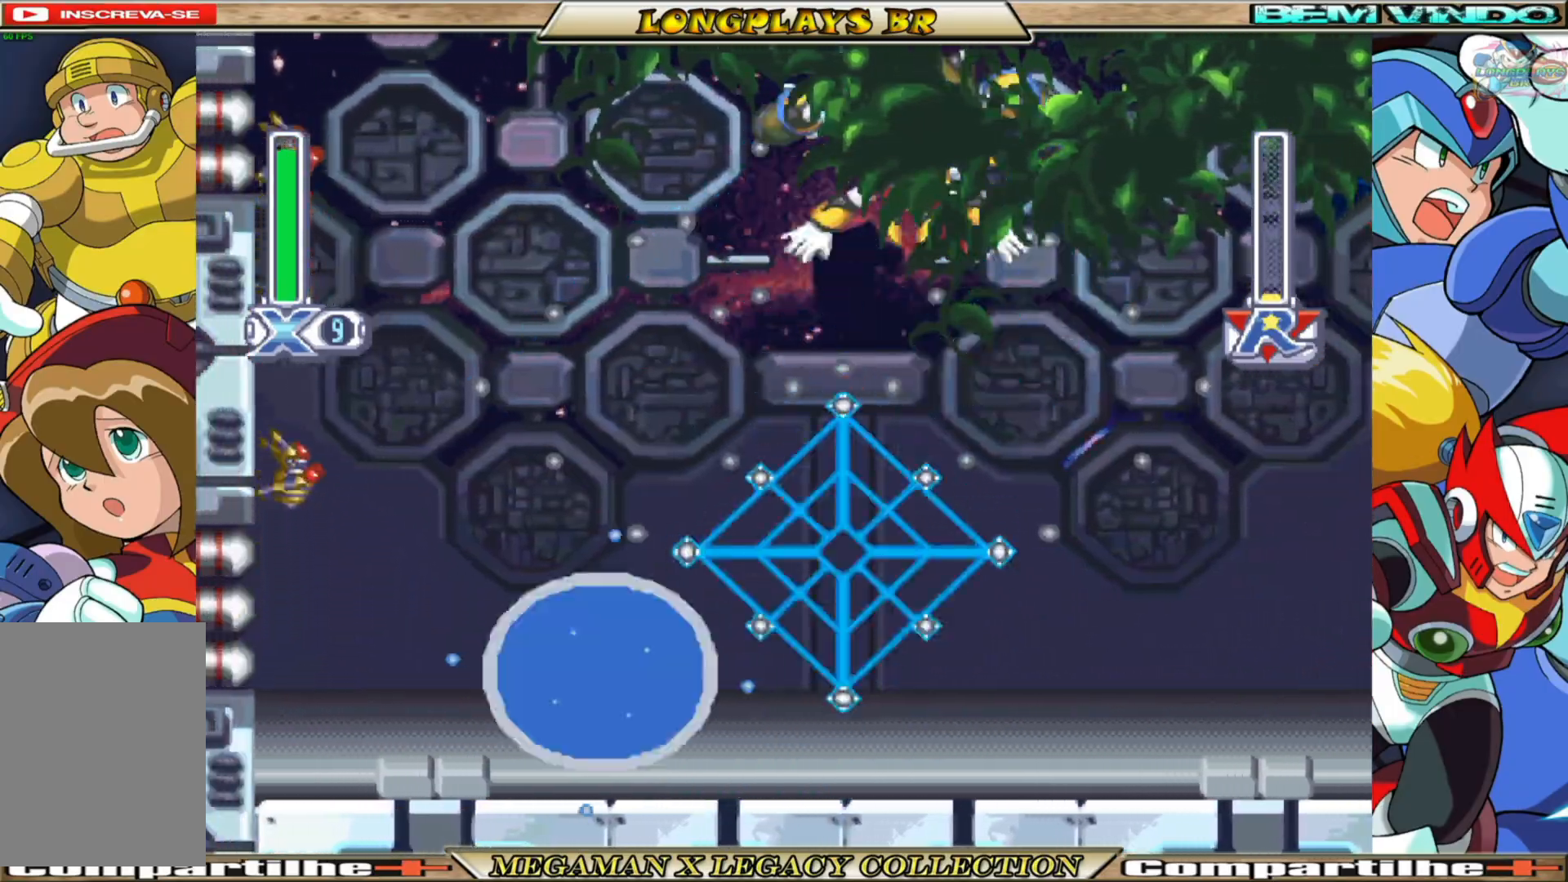
{"buttons": ["X", "DPAD_LEFT"], "left_stick": "center", "right_stick": "center", "events": [[50, "DPAD_LEFT", "up"], [317, "DPAD_LEFT", "down"]]}
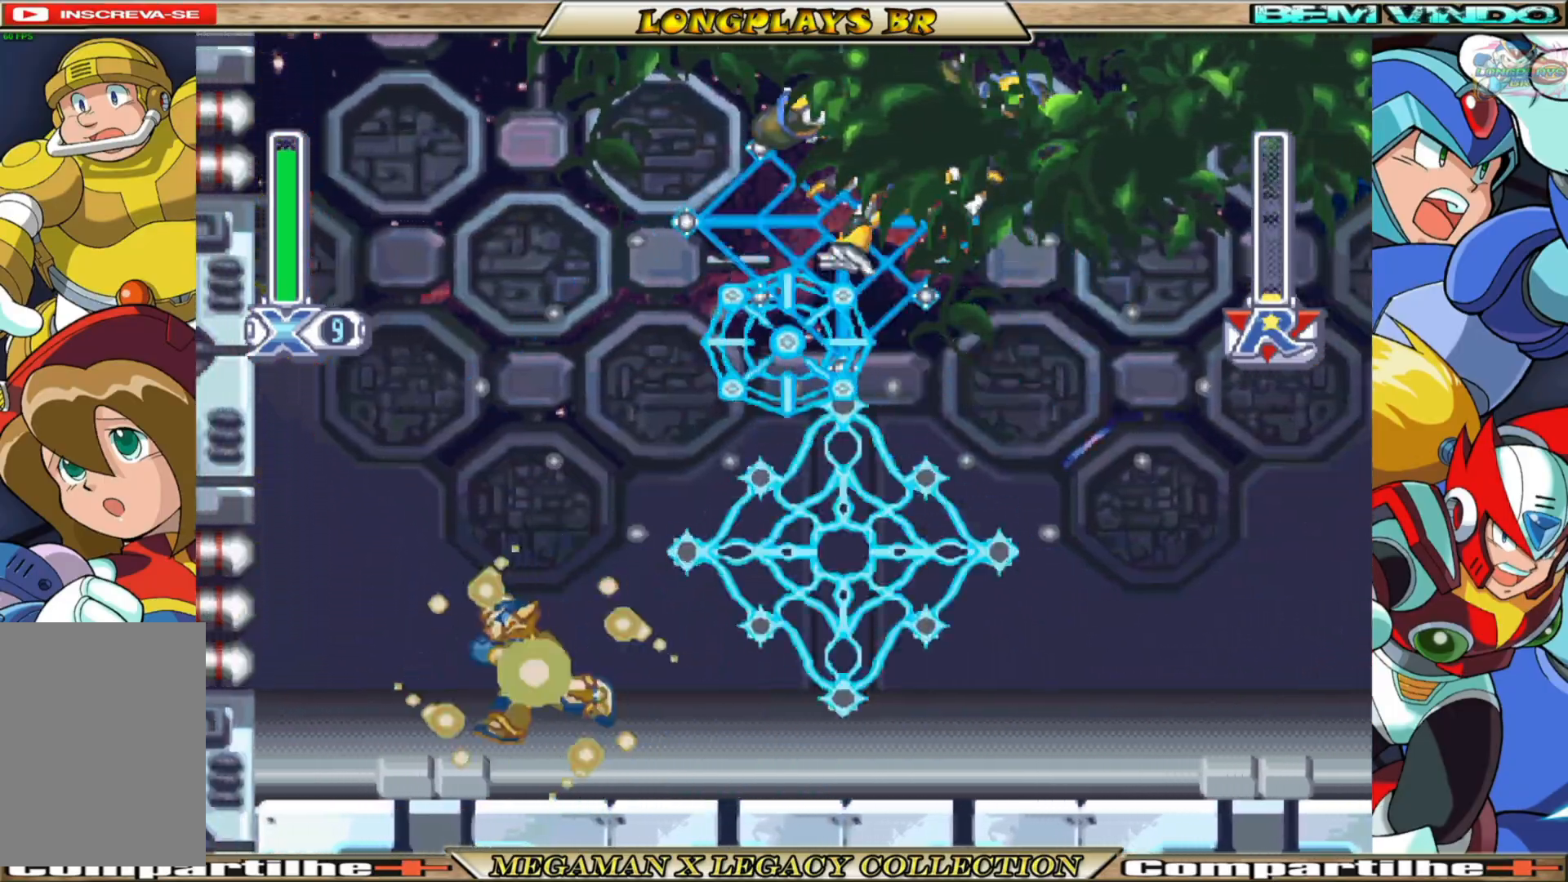
{"buttons": ["X", "DPAD_LEFT"], "left_stick": "center", "right_stick": "center", "events": [[217, "B", "down"], [267, "A", "down"], [450, "A", "up"], [467, "B", "up"]]}
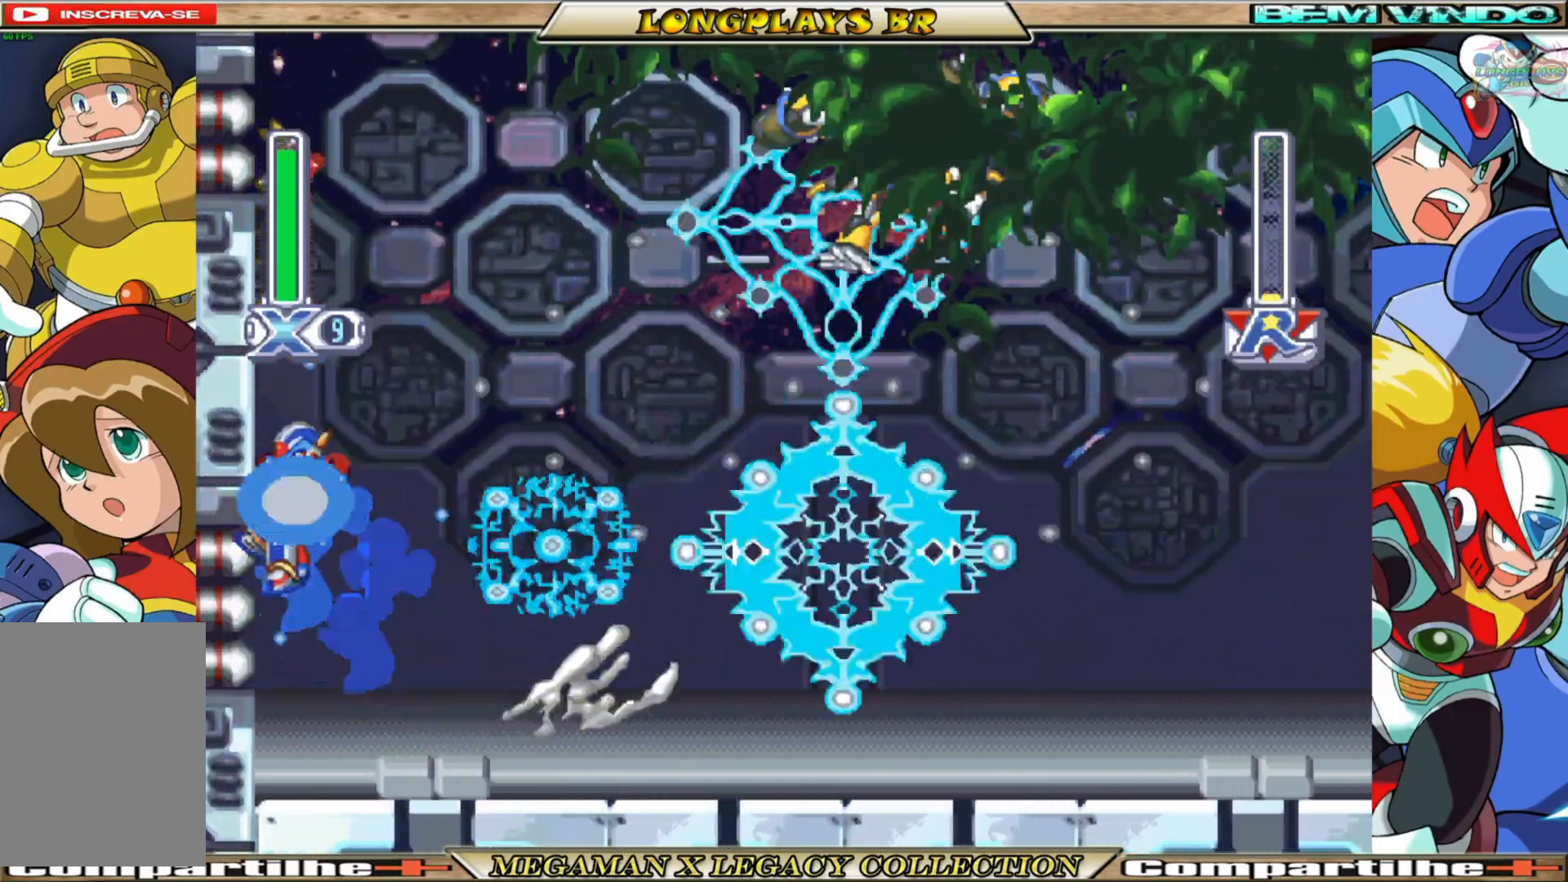
{"buttons": ["X", "DPAD_RIGHT"], "left_stick": "center", "right_stick": "center", "events": [[67, "B", "down"], [83, "A", "down"], [167, "DPAD_LEFT", "up"], [217, "DPAD_RIGHT", "down"], [417, "A", "up"], [417, "B", "up"], [433, "X", "up"], [500, "X", "down"]]}
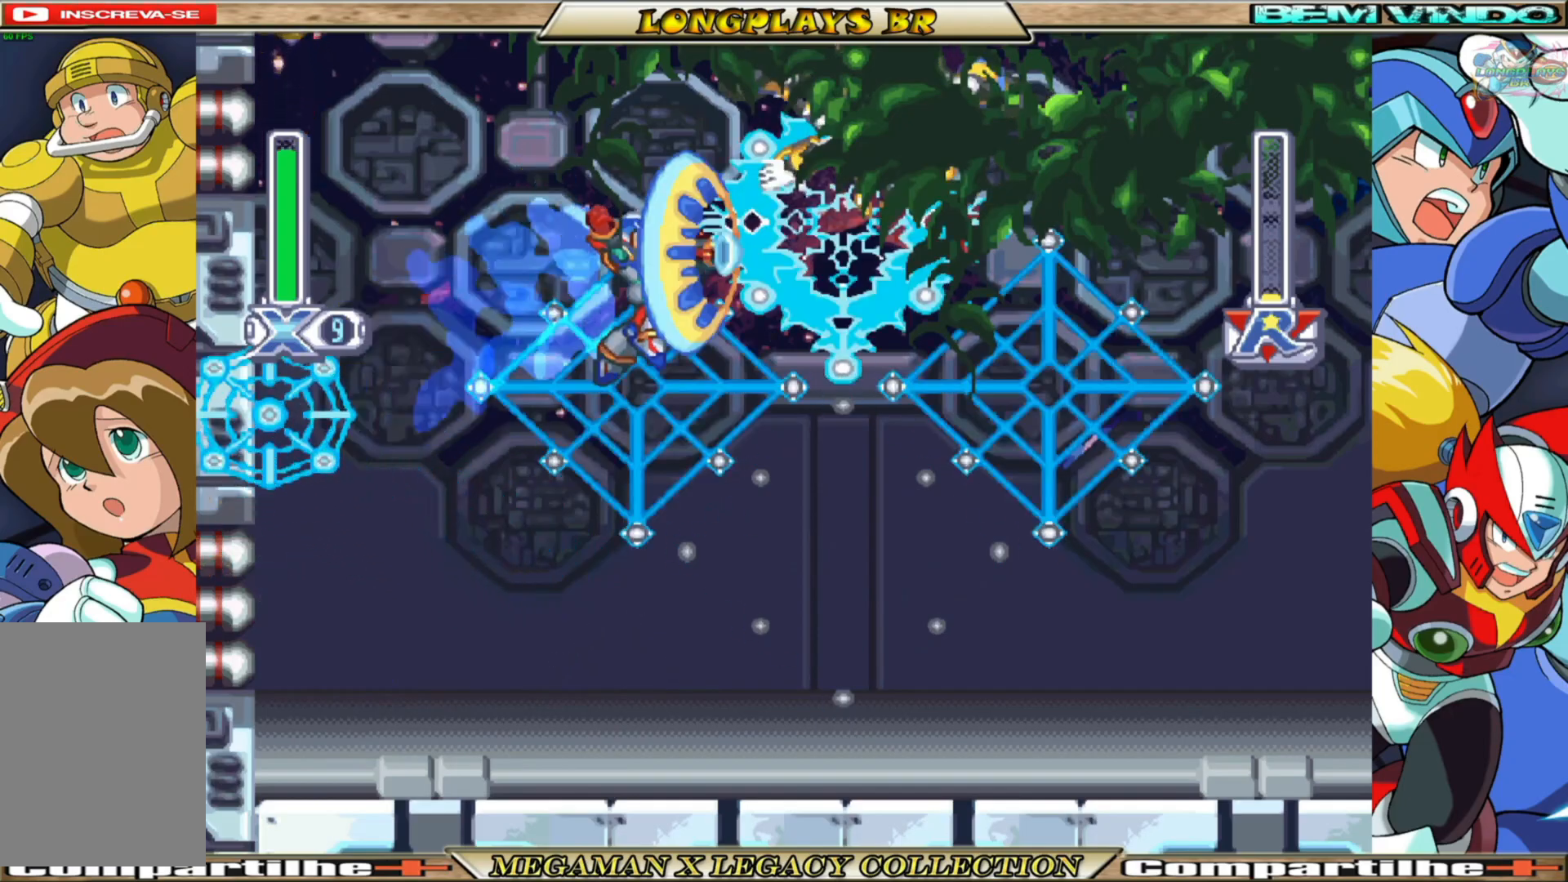
{"buttons": [], "left_stick": "center", "right_stick": "center", "events": [[50, "DPAD_RIGHT", "up"], [117, "X", "up"]]}